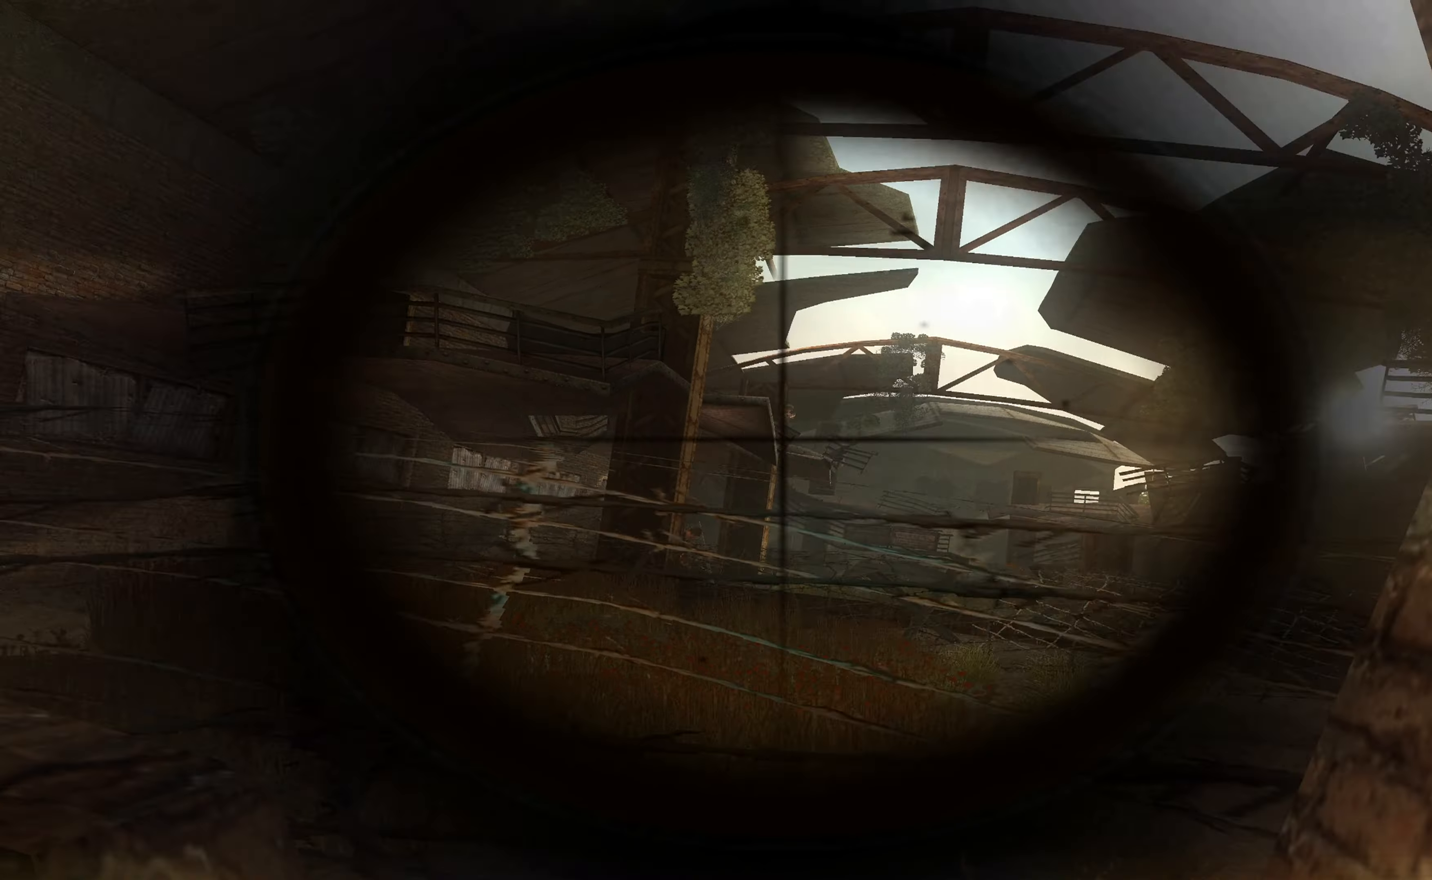
Gameplay with a controller (Xbox layout); each line is a JSON object with the inputs held at the frame after it (dt_ms = milliseconds from this image to that frame). "events" lists button and stick changes between this image and that frame as [ms after this image, input, new state], when the widget could be followed in between.
{"dt_ms": 500, "buttons": ["L1", "R1"], "left_stick": "left", "right_stick": "center", "events": [[167, "right_stick", "up"], [267, "right_stick", "center"], [500, "R1", "down"]]}
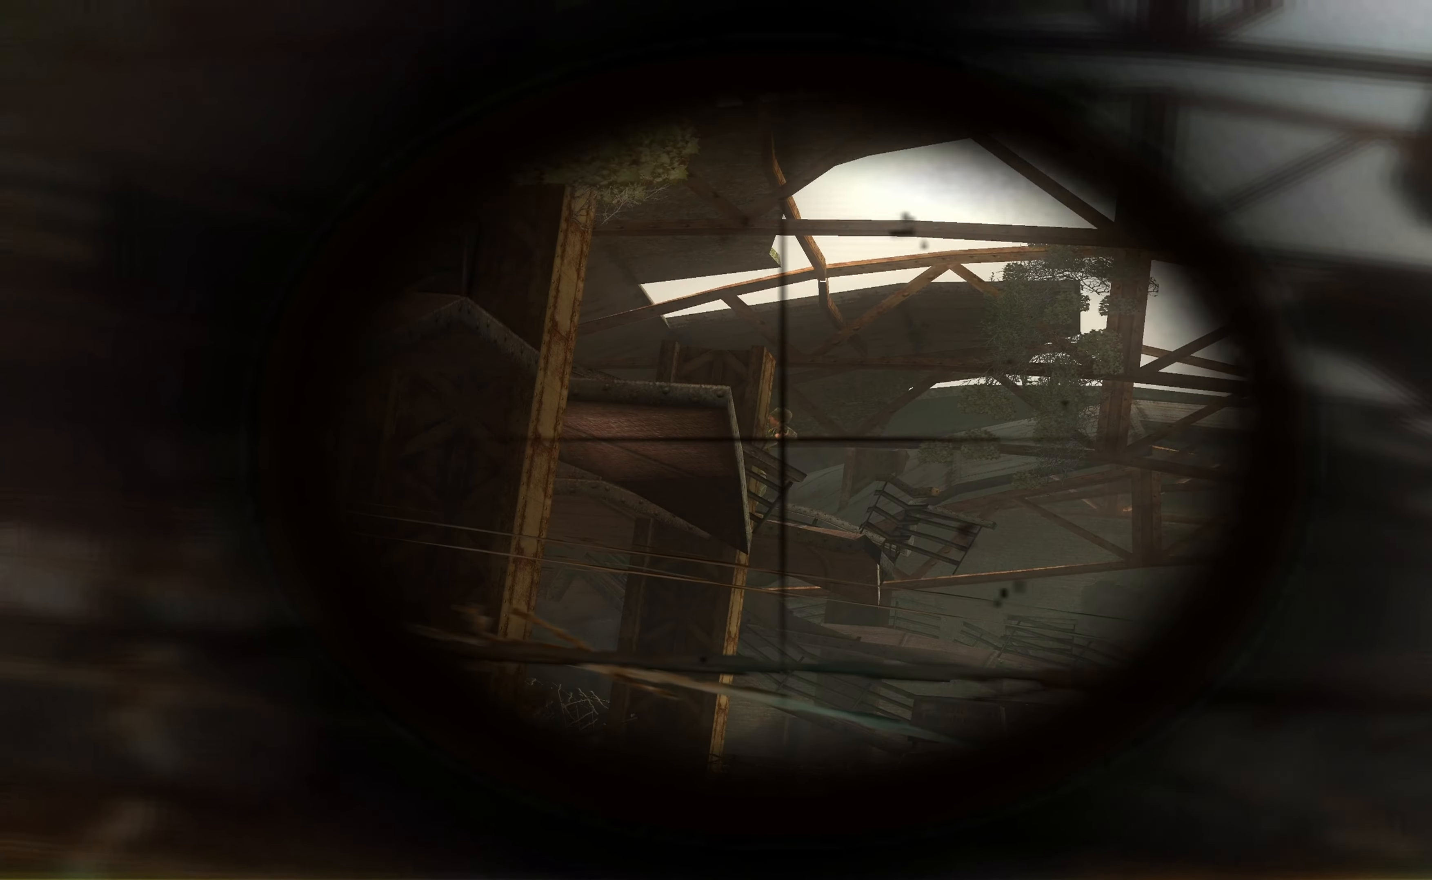
{"dt_ms": 500, "buttons": [], "left_stick": "right", "right_stick": "center", "events": [[134, "R1", "up"], [467, "L1", "up"], [467, "left_stick", "right"]]}
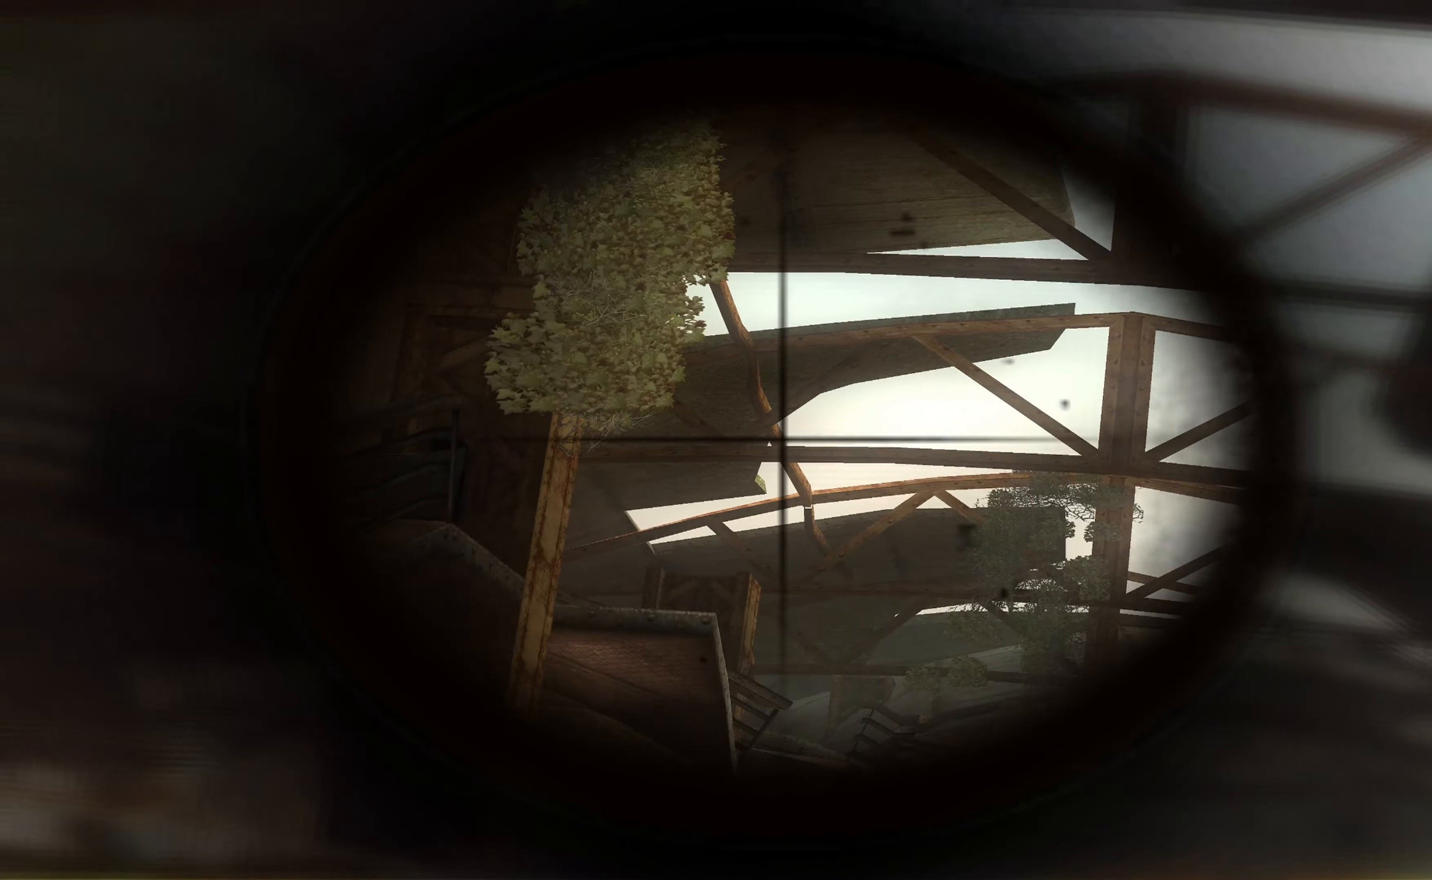
{"dt_ms": 500, "buttons": [], "left_stick": "center", "right_stick": "center", "events": [[100, "left_stick", "center"]]}
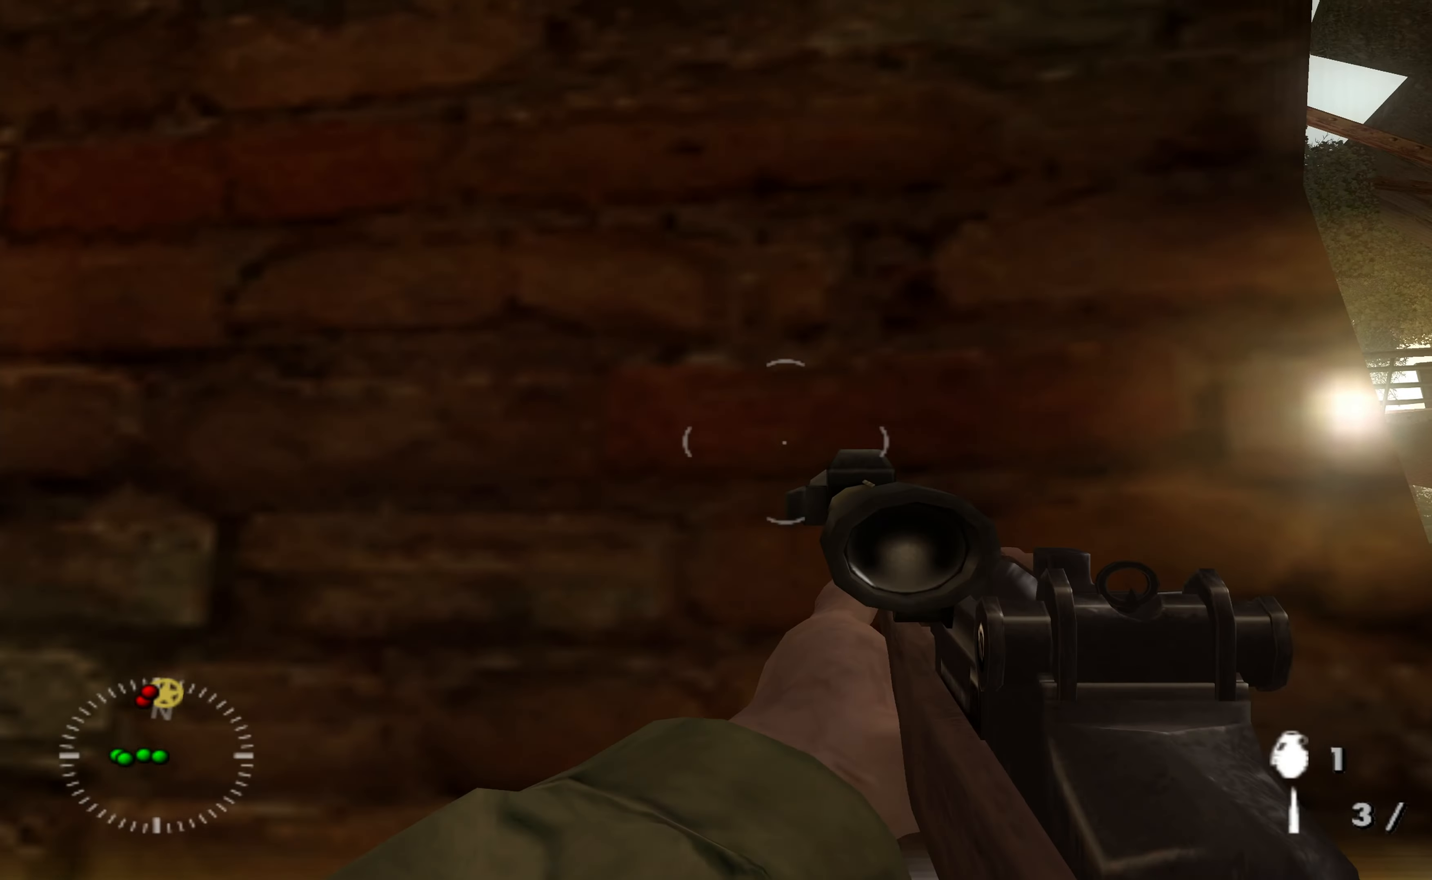
{"dt_ms": 500, "buttons": [], "left_stick": "down-right", "right_stick": "center", "events": [[67, "left_stick", "left"], [234, "left_stick", "center"], [334, "left_stick", "right"], [500, "left_stick", "down-right"]]}
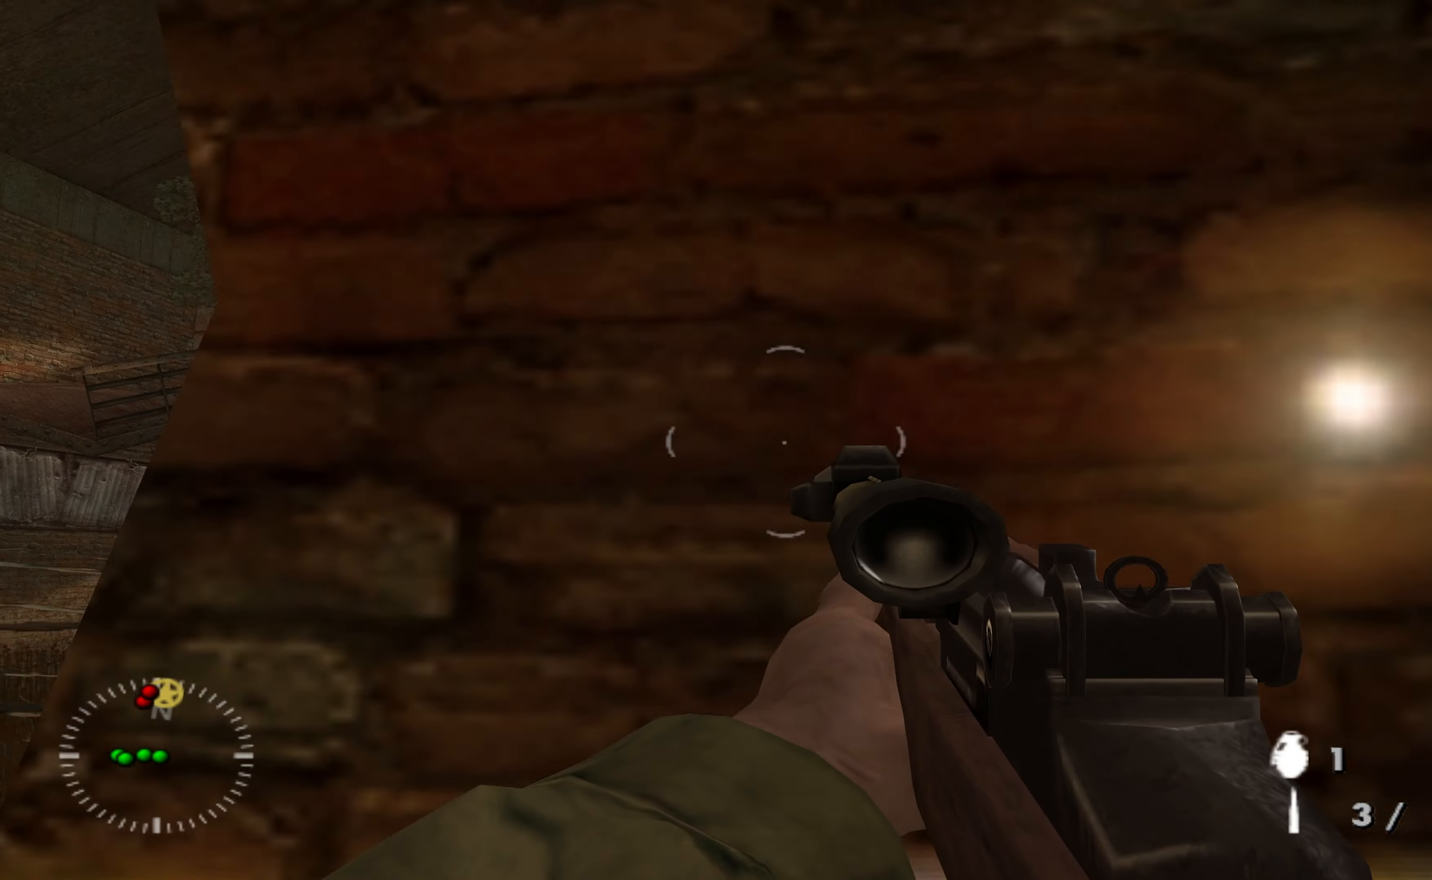
{"dt_ms": 500, "buttons": [], "left_stick": "center", "right_stick": "center", "events": [[34, "left_stick", "right"], [67, "left_stick", "center"], [234, "left_stick", "right"], [334, "left_stick", "center"]]}
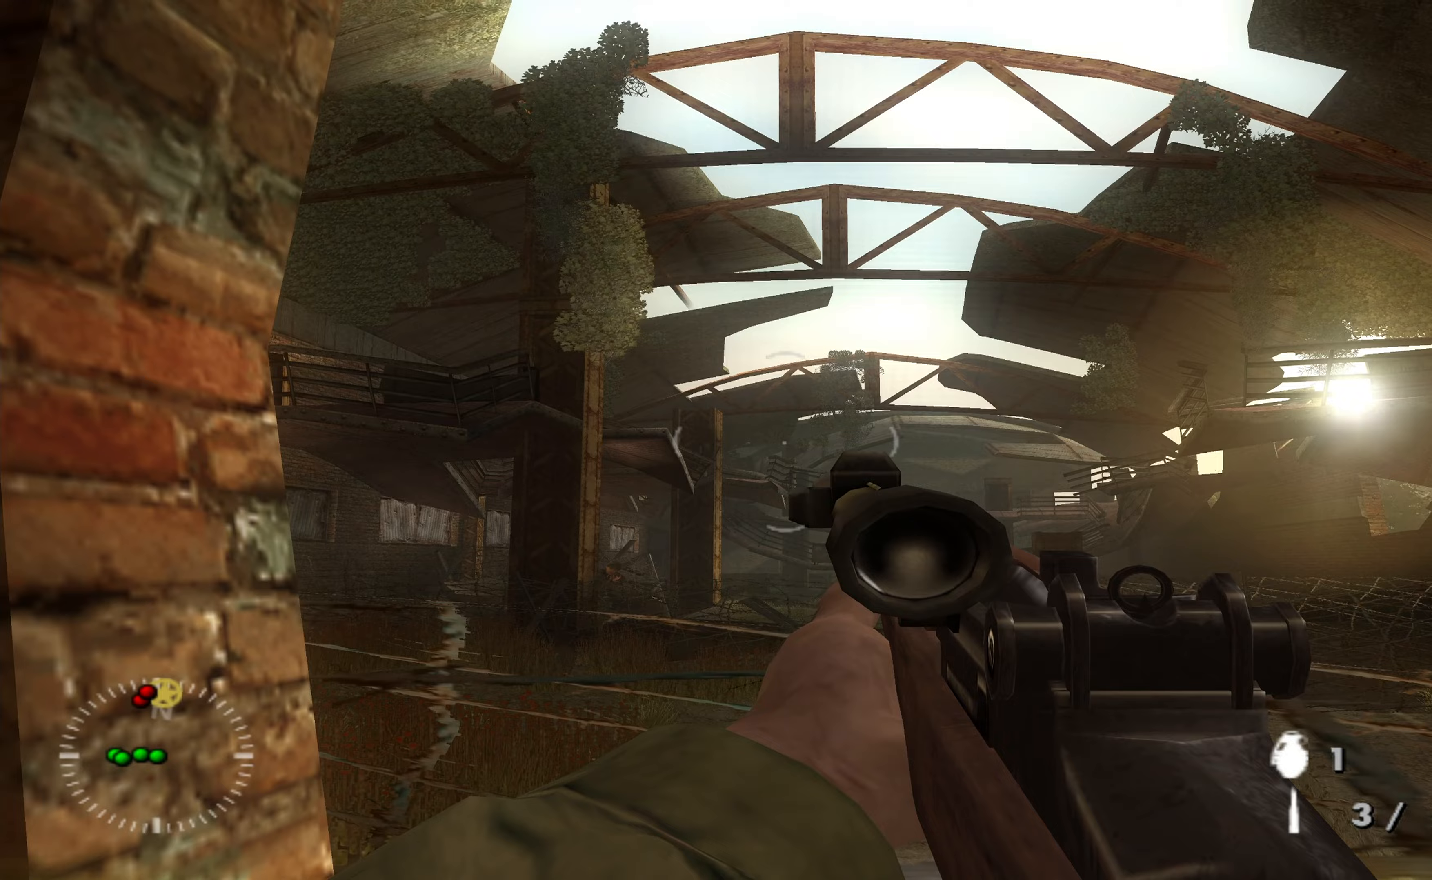
{"dt_ms": 500, "buttons": [], "left_stick": "down-left", "right_stick": "down", "events": [[100, "left_stick", "down-left"], [167, "right_stick", "down"], [300, "left_stick", "center"], [300, "right_stick", "center"], [400, "left_stick", "down-left"], [500, "right_stick", "down"]]}
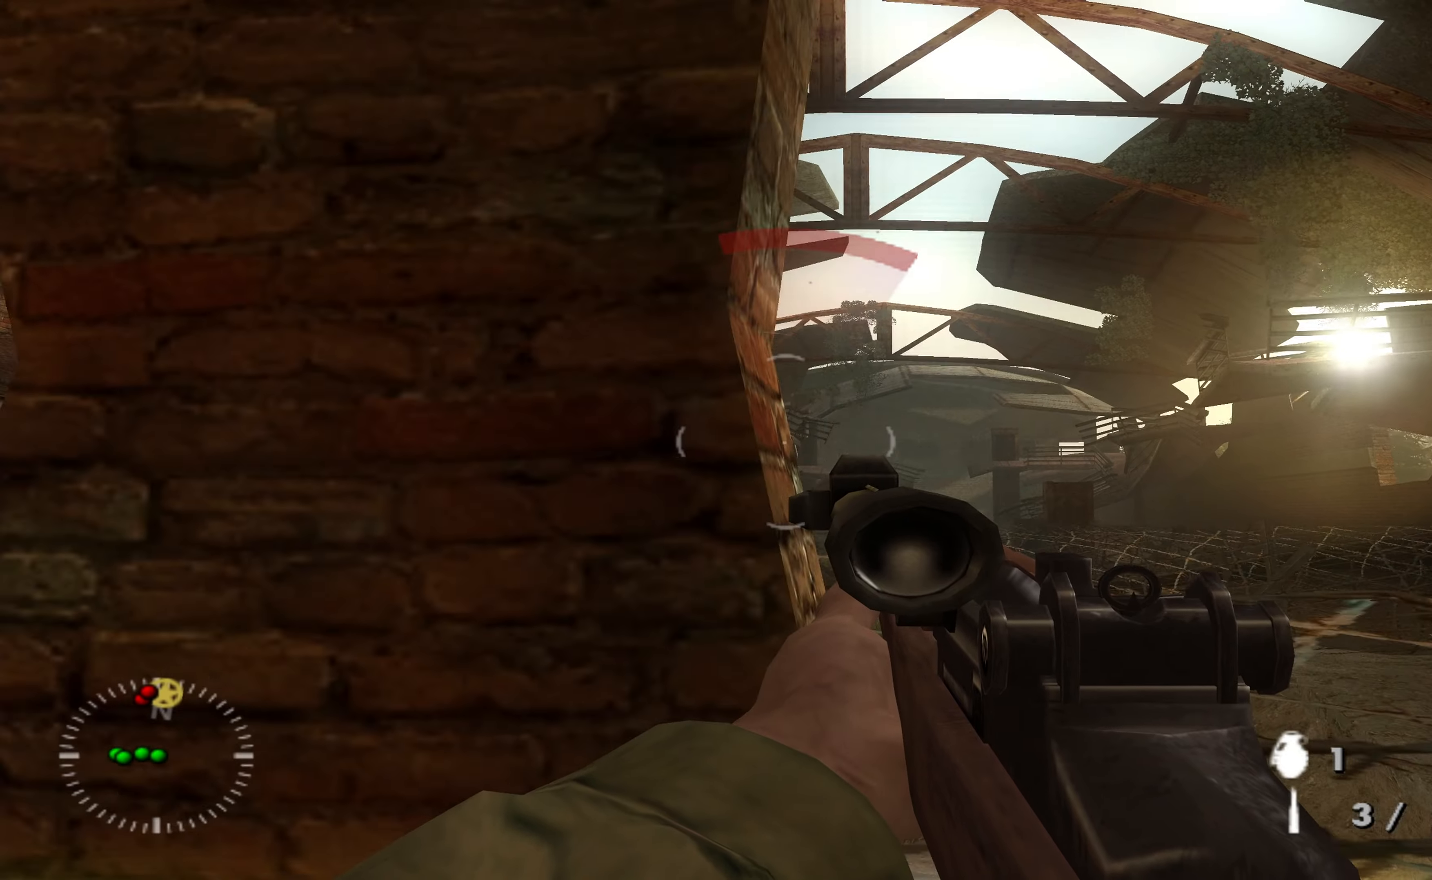
{"dt_ms": 500, "buttons": ["L1"], "left_stick": "right", "right_stick": "center", "events": [[33, "left_stick", "center"], [100, "left_stick", "right"], [167, "right_stick", "center"], [233, "left_stick", "center"], [333, "L1", "down"], [367, "left_stick", "right"]]}
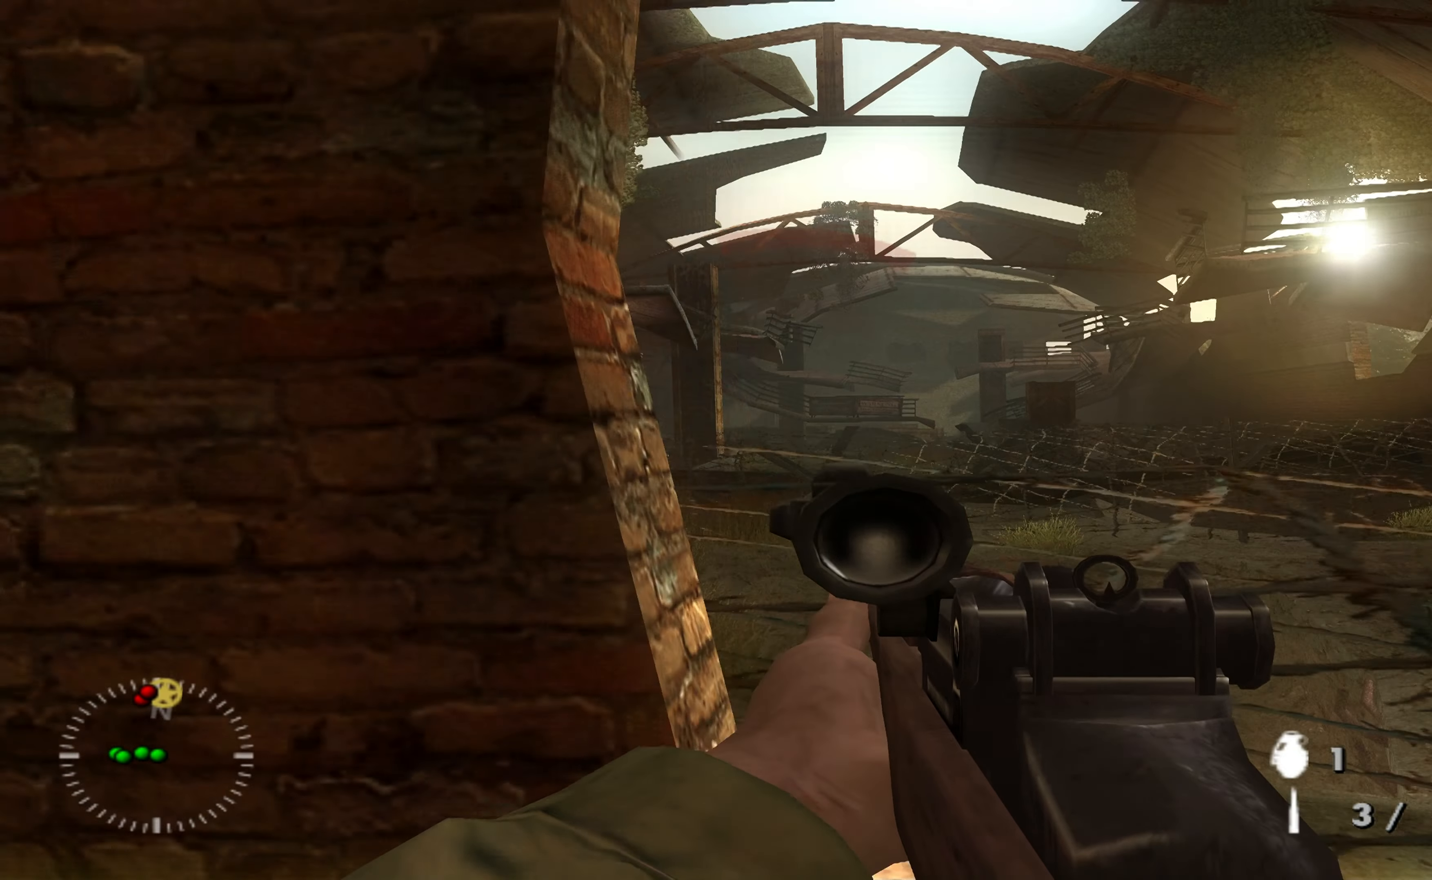
{"dt_ms": 1000, "buttons": ["L1"], "left_stick": "right", "right_stick": "down"}
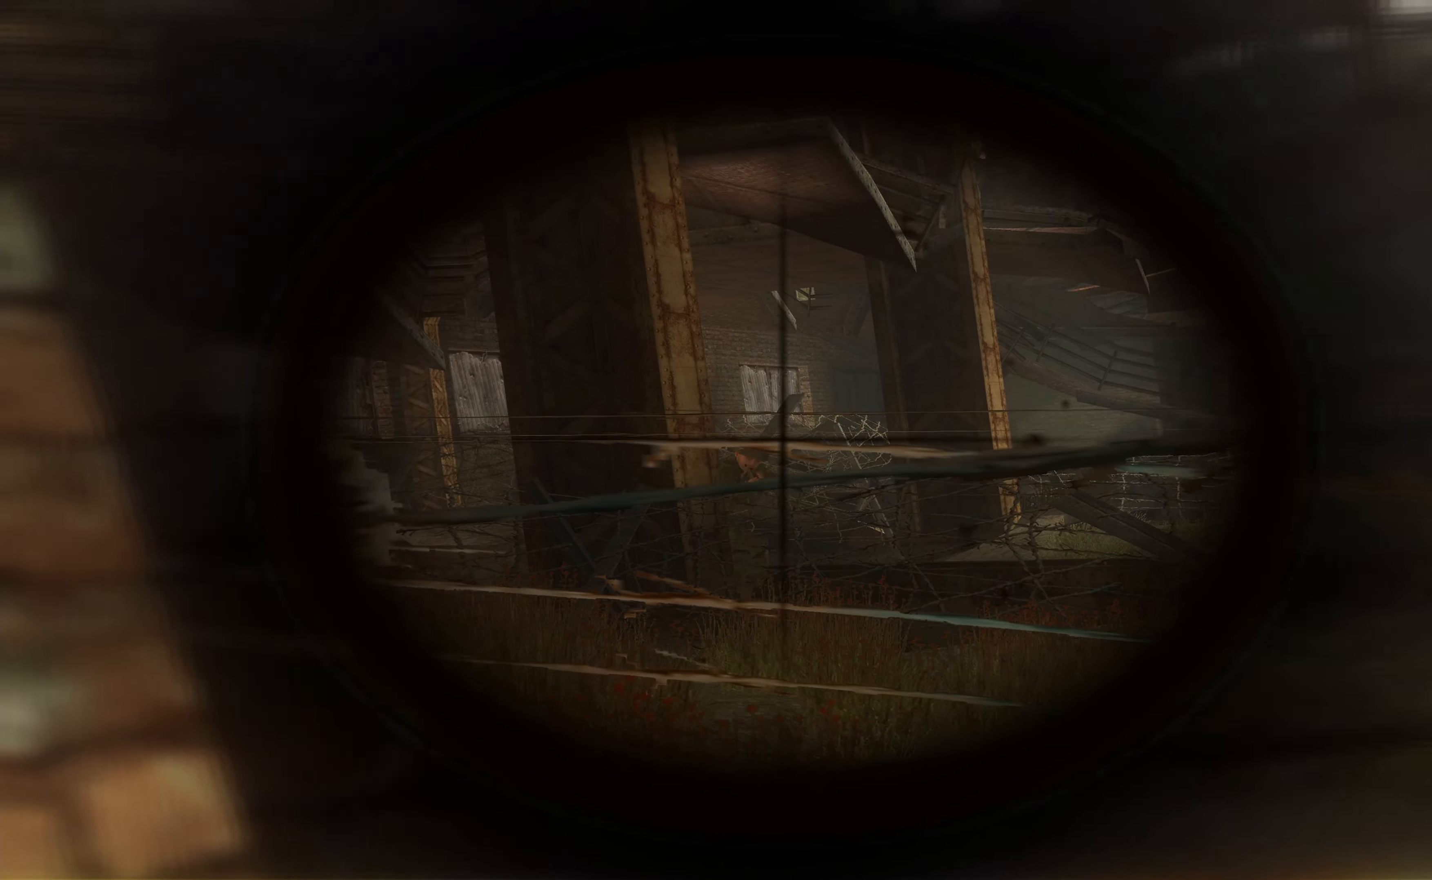
{"dt_ms": 500, "buttons": ["L1"], "left_stick": "right", "right_stick": "center", "events": [[33, "right_stick", "center"], [333, "right_stick", "up-left"], [433, "right_stick", "center"]]}
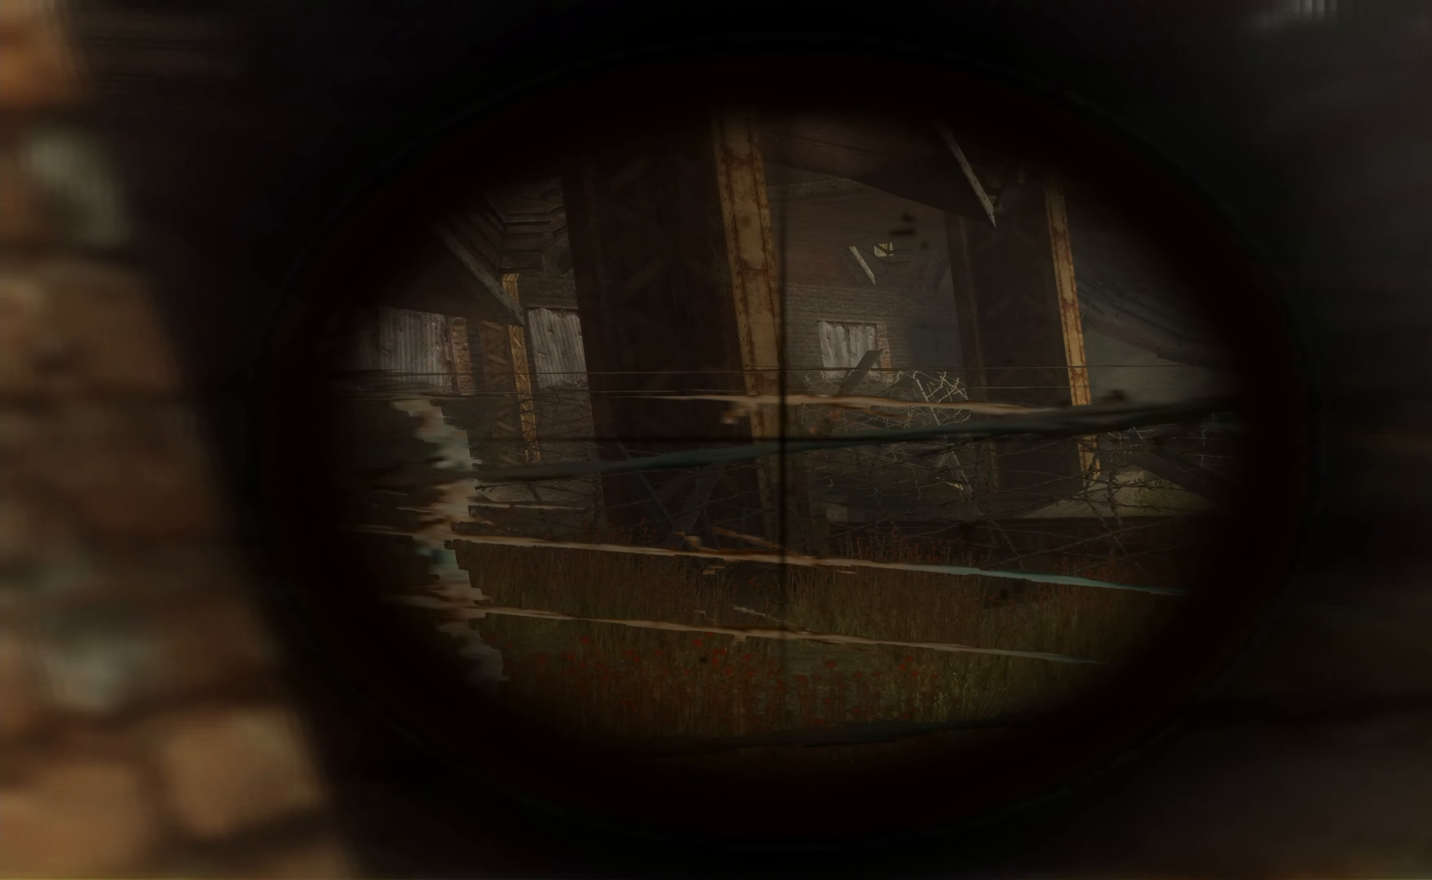
{"dt_ms": 500, "buttons": ["L1", "R1"], "left_stick": "right", "right_stick": "center"}
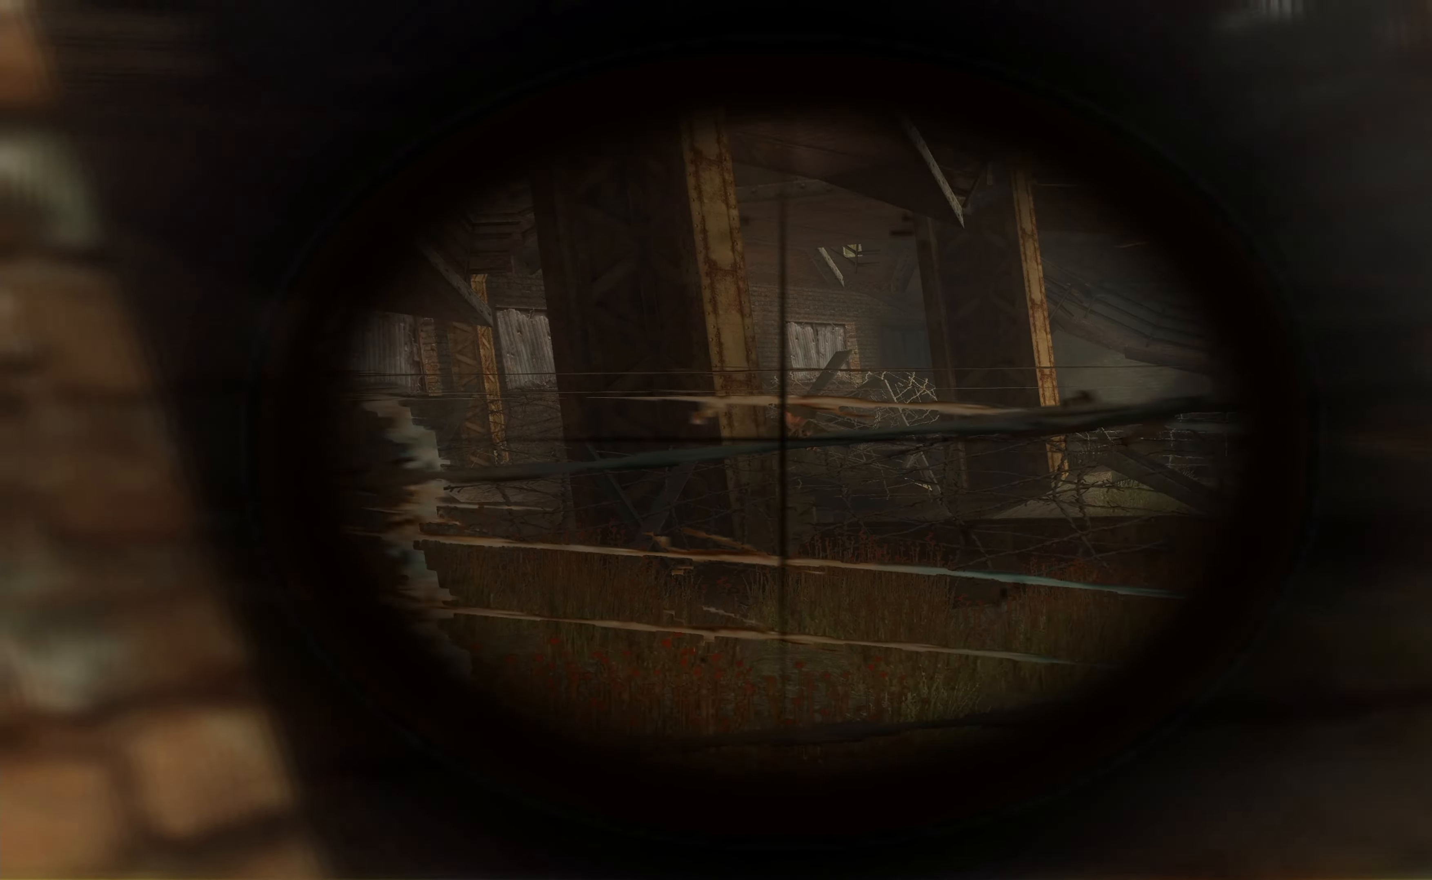
{"dt_ms": 500, "buttons": ["L1"], "left_stick": "right", "right_stick": "left", "events": [[67, "R1", "up"], [500, "right_stick", "left"]]}
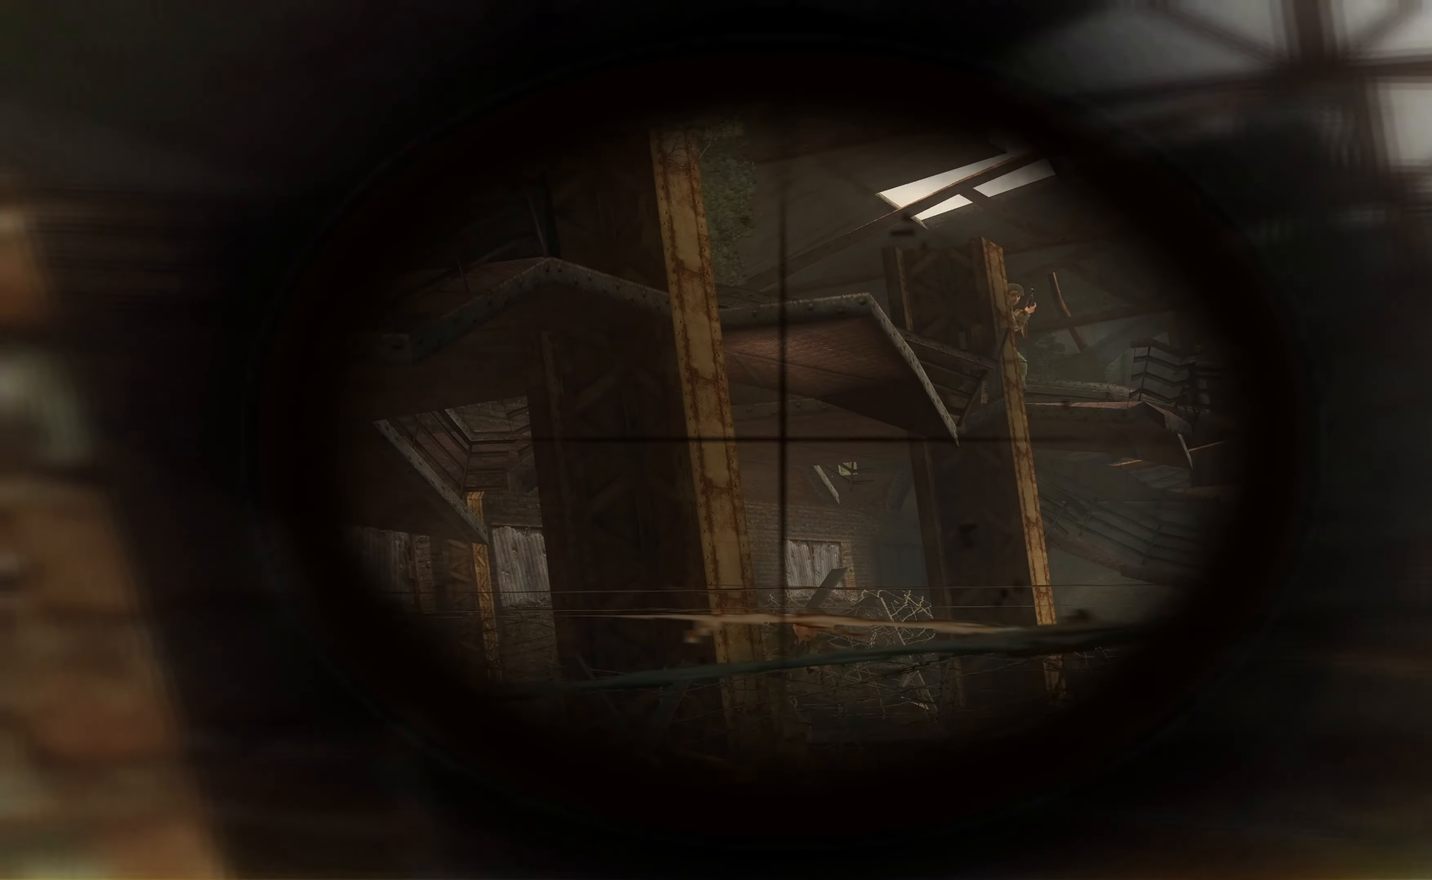
{"dt_ms": 500, "buttons": ["L1", "R1"], "left_stick": "right", "right_stick": "center", "events": [[67, "right_stick", "center"], [500, "R1", "down"]]}
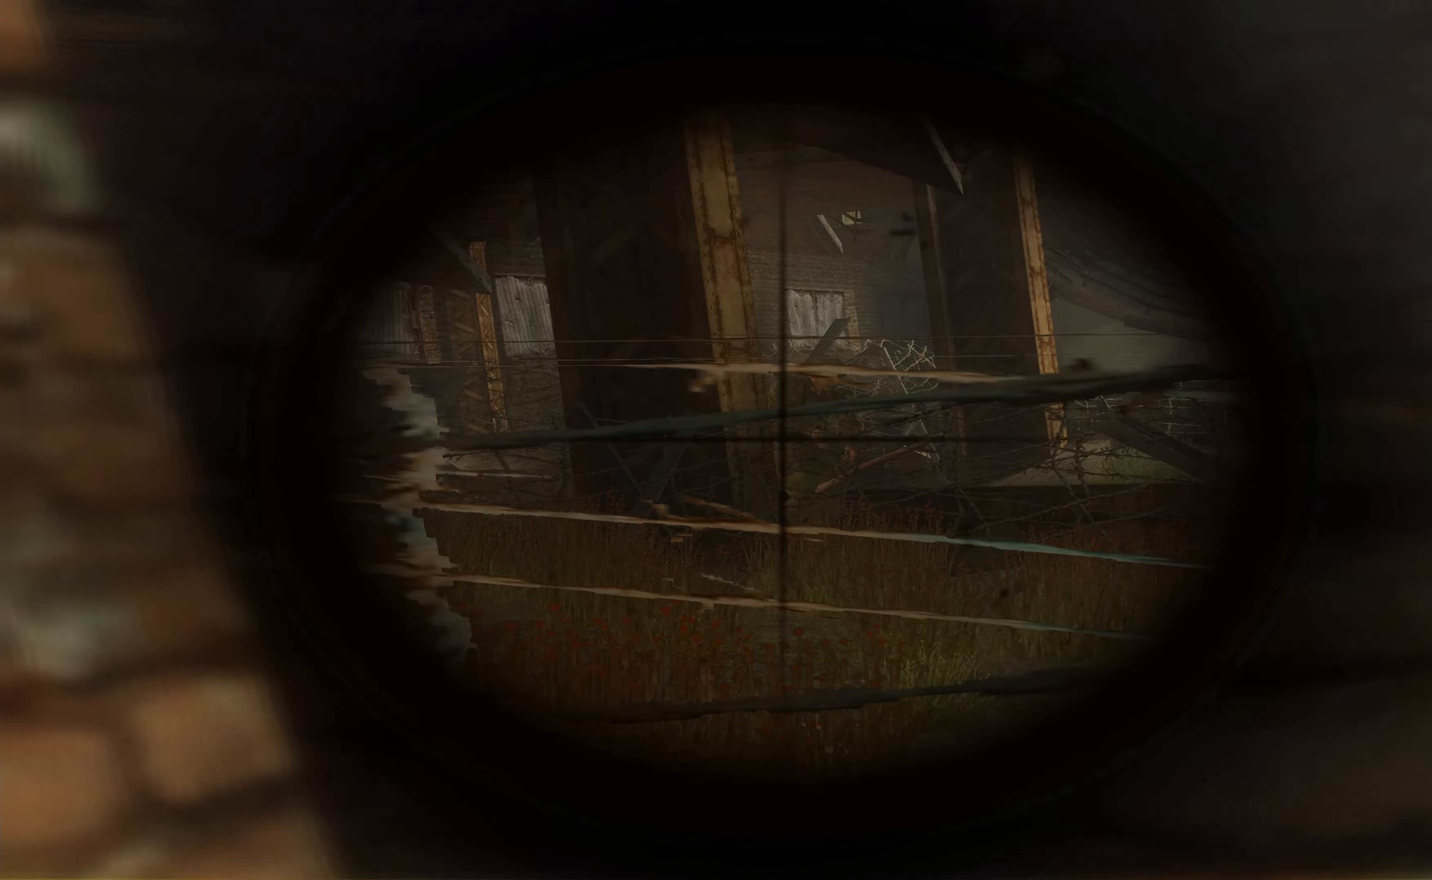
{"dt_ms": 500, "buttons": [], "left_stick": "left", "right_stick": "right", "events": [[100, "R1", "up"], [367, "left_stick", "up"], [400, "right_stick", "right"], [433, "L1", "up"], [433, "left_stick", "left"]]}
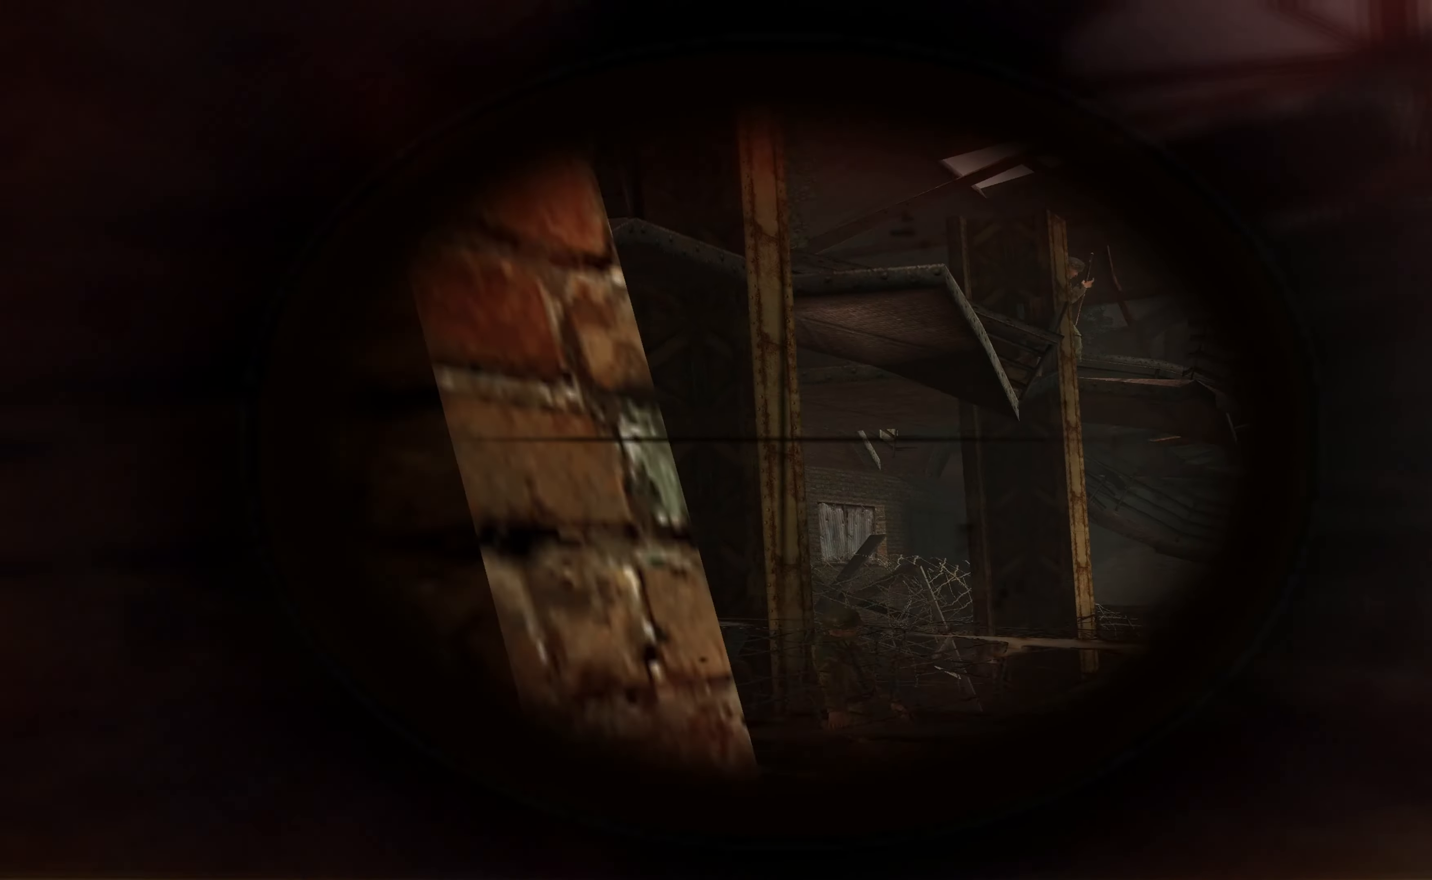
{"dt_ms": 500, "buttons": ["L1"], "left_stick": "right", "right_stick": "up-left", "events": [[67, "right_stick", "center"], [100, "left_stick", "center"], [367, "left_stick", "right"], [400, "L1", "down"], [433, "right_stick", "up-left"]]}
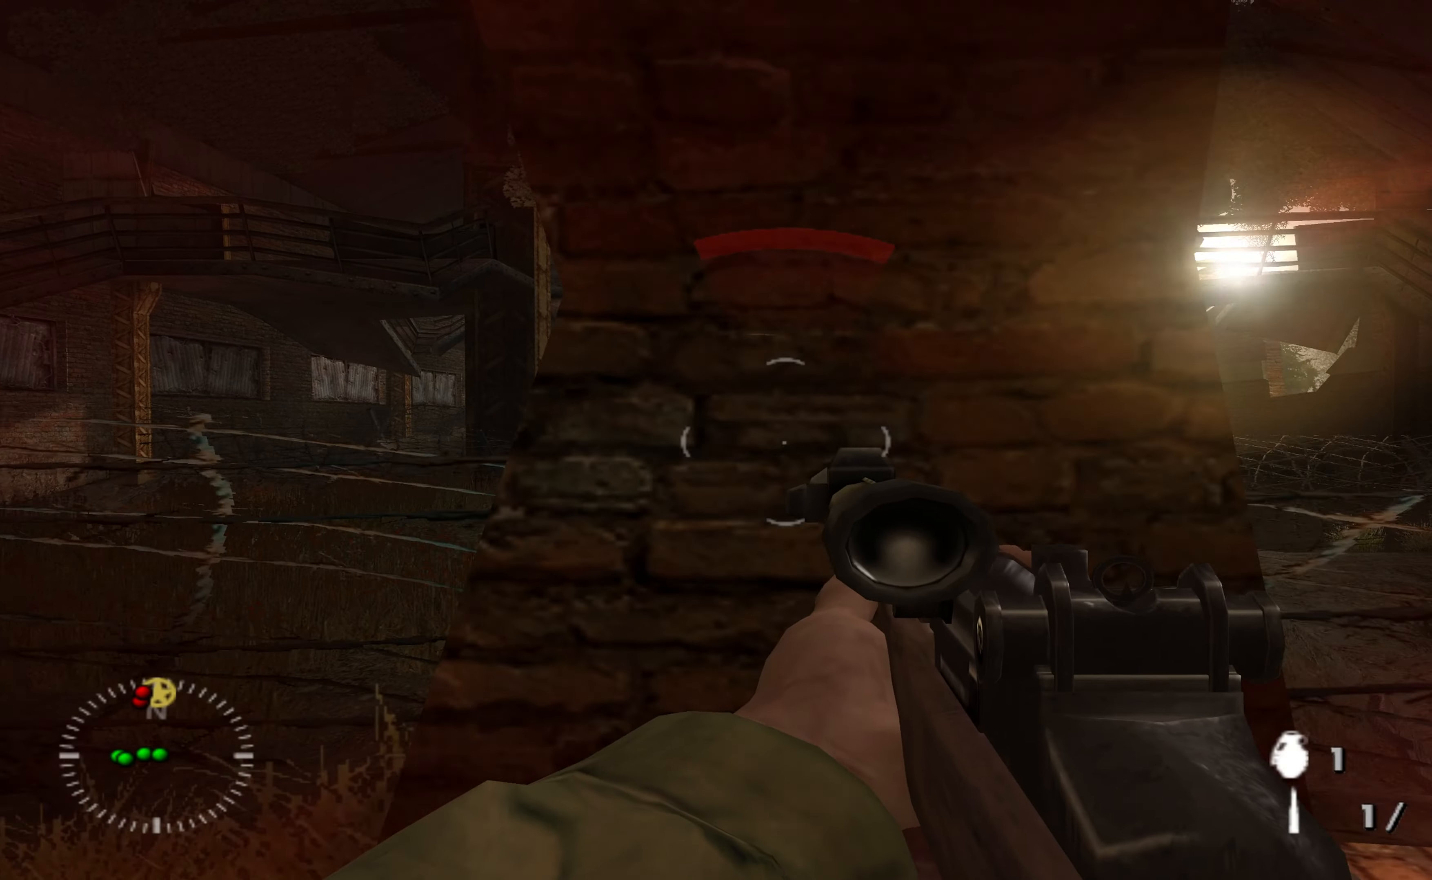
{"dt_ms": 500, "buttons": [], "left_stick": "center", "right_stick": "center", "events": [[67, "L1", "up"], [67, "left_stick", "center"], [67, "right_stick", "center"], [233, "left_stick", "up"], [366, "left_stick", "center"], [366, "right_stick", "up-left"], [466, "right_stick", "center"]]}
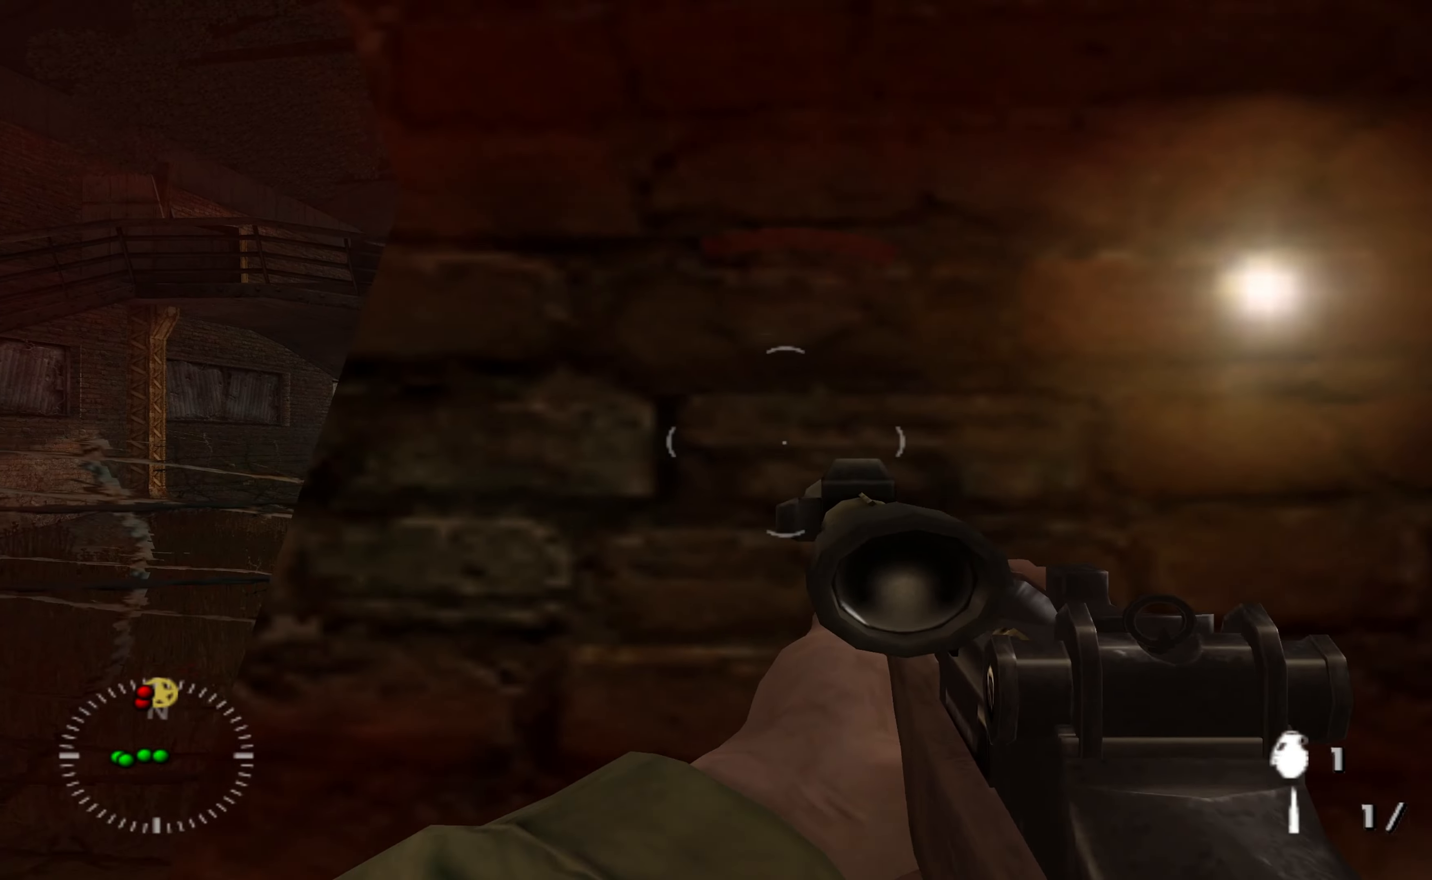
{"dt_ms": 500, "buttons": [], "left_stick": "center", "right_stick": "center", "events": [[33, "left_stick", "up-right"], [166, "left_stick", "center"], [300, "right_stick", "up"], [400, "right_stick", "center"]]}
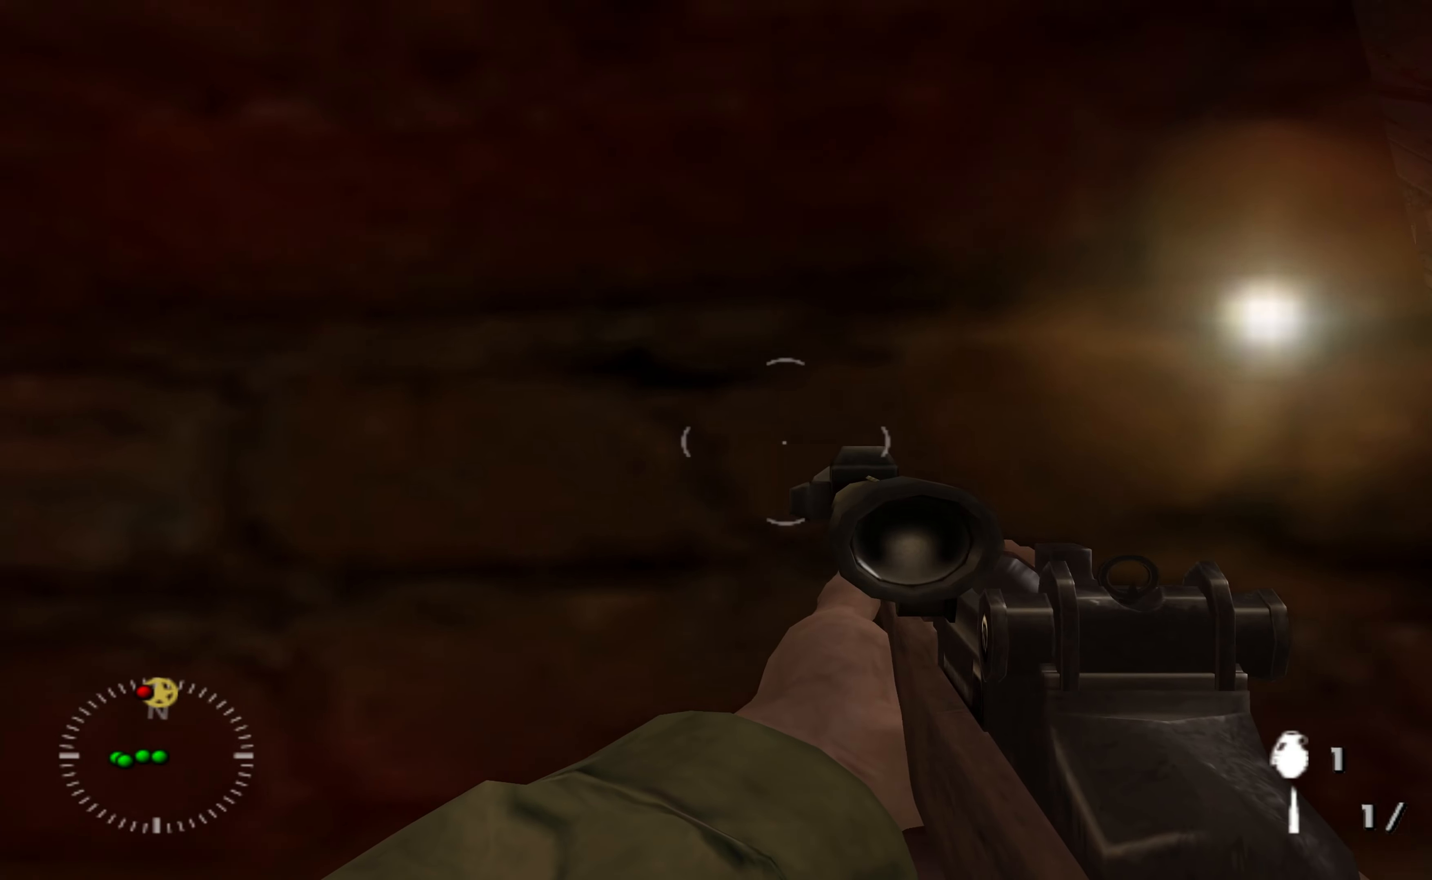
{"dt_ms": 500, "buttons": [], "left_stick": "center", "right_stick": "center", "events": [[100, "left_stick", "down"], [233, "left_stick", "center"]]}
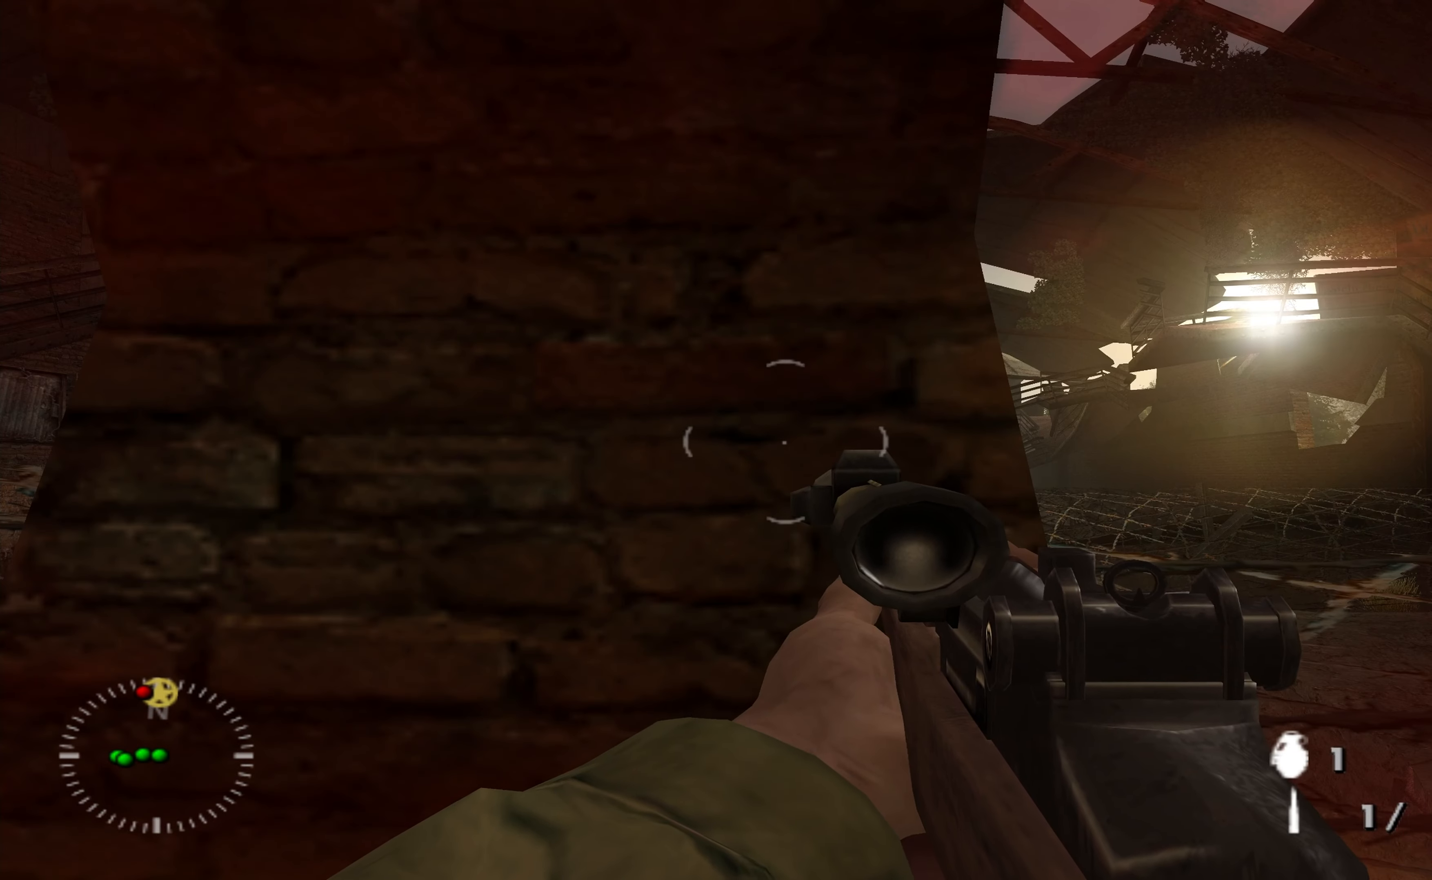
{"dt_ms": 500, "buttons": [], "left_stick": "center", "right_stick": "center", "events": [[100, "right_stick", "up"], [200, "right_stick", "center"], [266, "left_stick", "down-left"], [400, "left_stick", "center"]]}
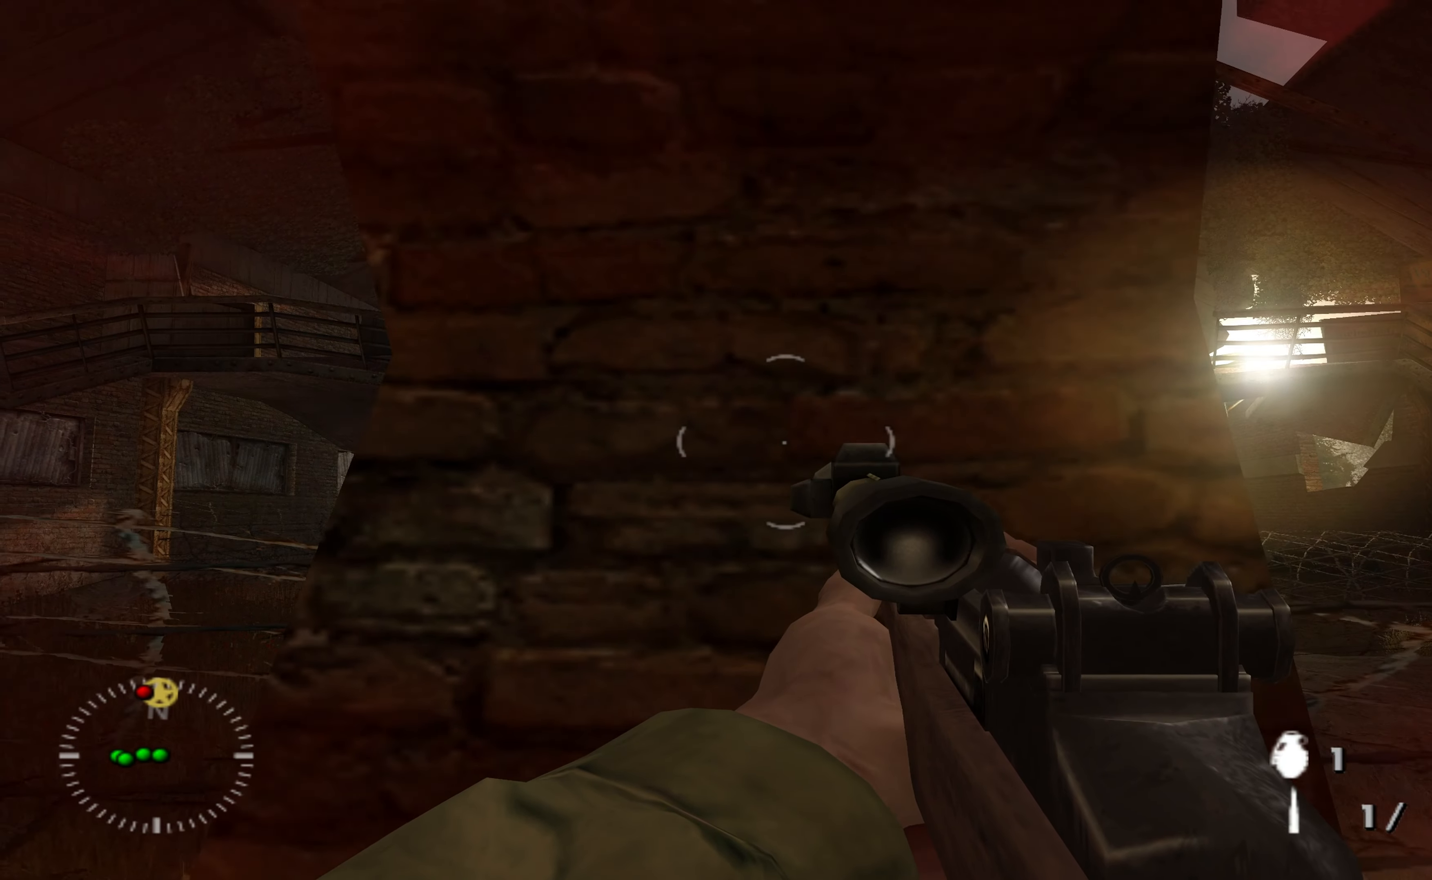
{"dt_ms": 500, "buttons": [], "left_stick": "center", "right_stick": "center", "events": []}
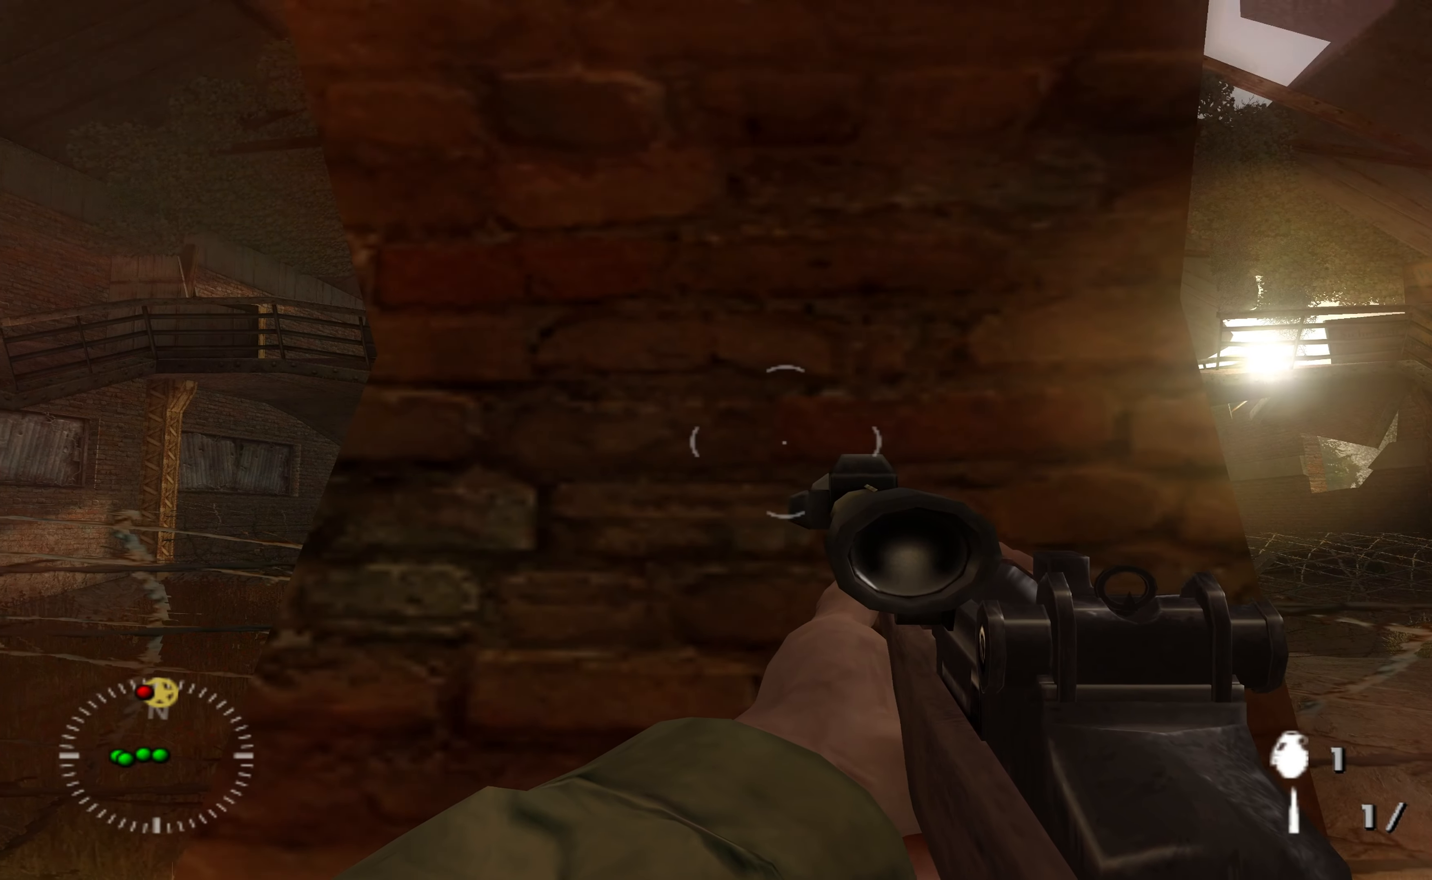
{"dt_ms": 500, "buttons": [], "left_stick": "center", "right_stick": "center", "events": [[333, "left_stick", "right"], [400, "left_stick", "center"]]}
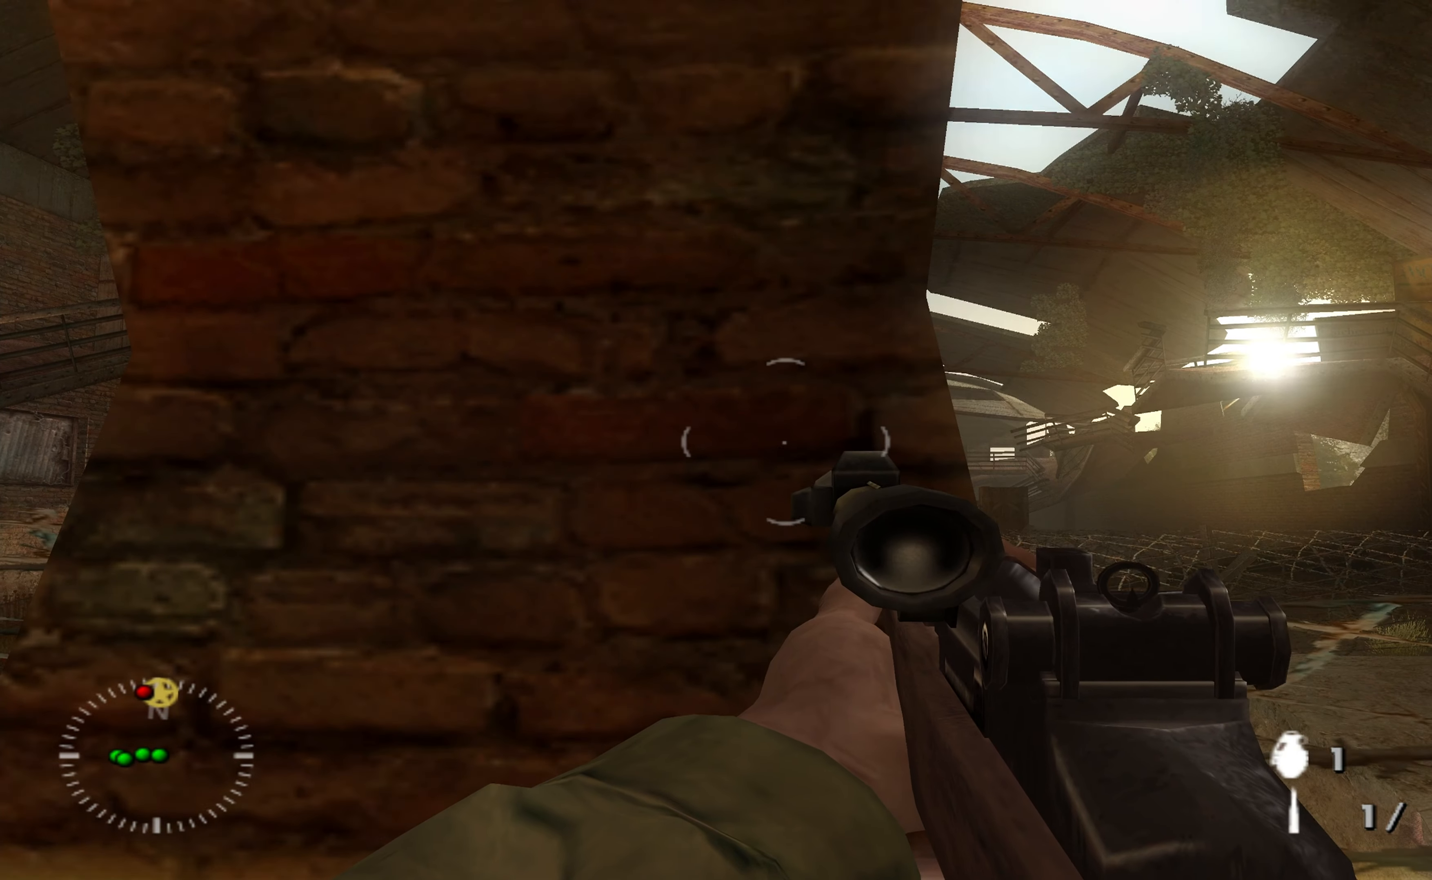
{"dt_ms": 500, "buttons": [], "left_stick": "center", "right_stick": "center", "events": []}
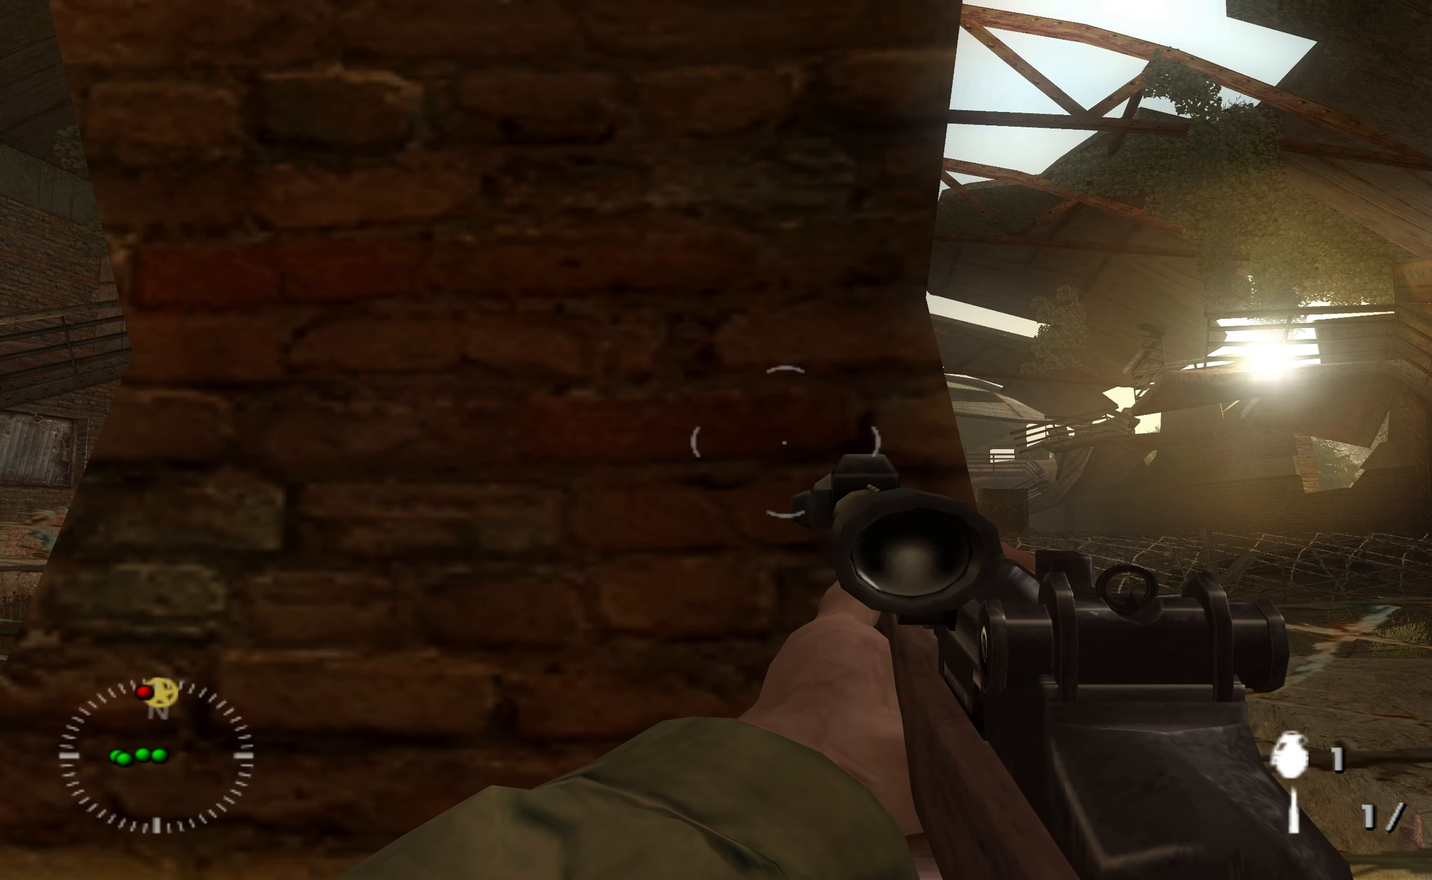
{"dt_ms": 500, "buttons": ["L1"], "left_stick": "center", "right_stick": "center", "events": [[166, "left_stick", "right"], [233, "right_stick", "left"], [366, "left_stick", "center"], [366, "right_stick", "center"], [466, "L1", "down"]]}
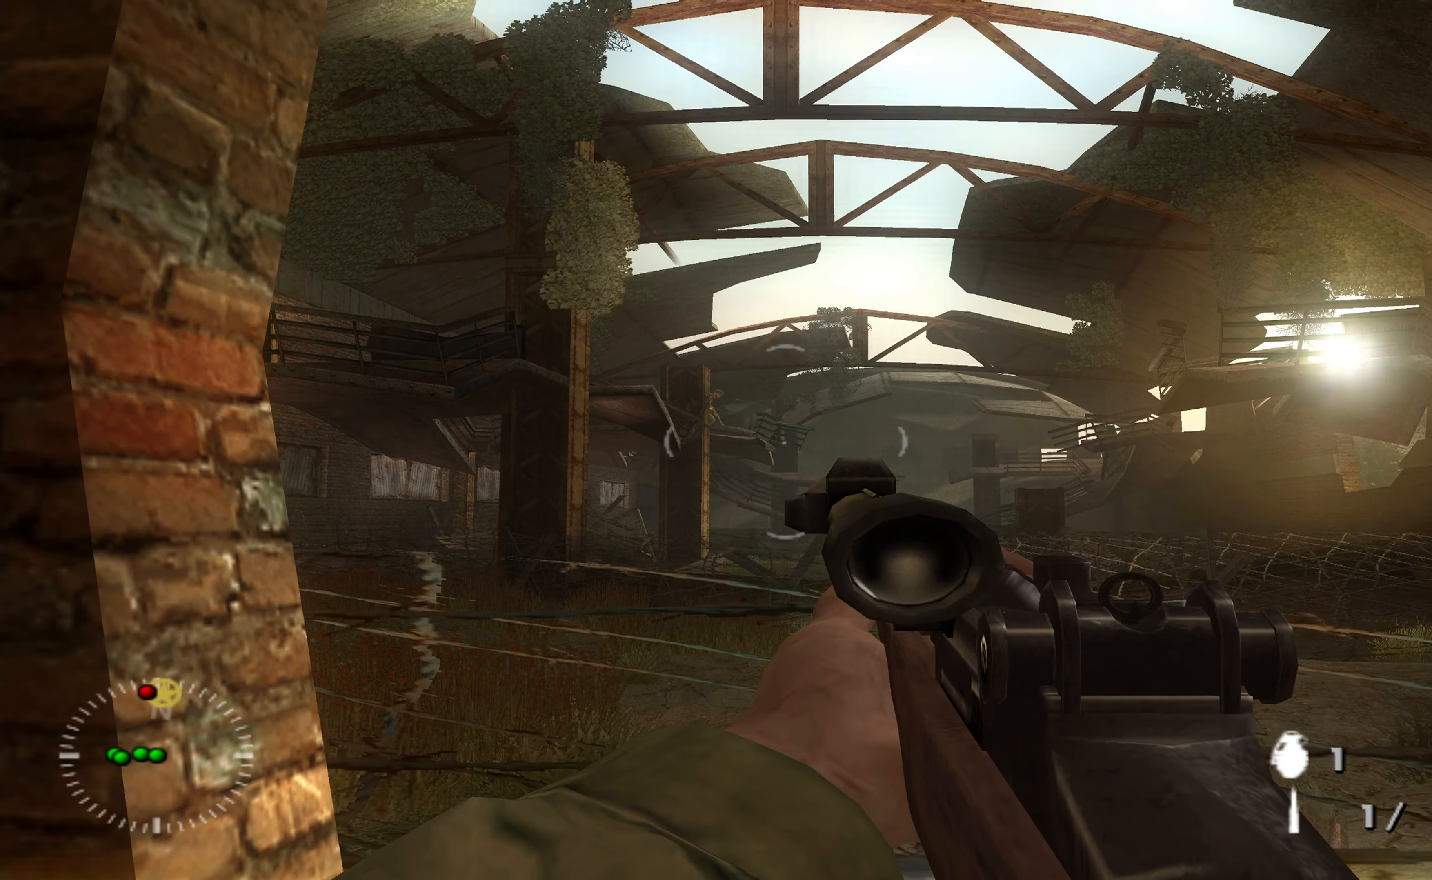
{"dt_ms": 500, "buttons": ["L1"], "left_stick": "center", "right_stick": "center", "events": [[233, "right_stick", "up-left"], [333, "right_stick", "left"], [433, "right_stick", "center"]]}
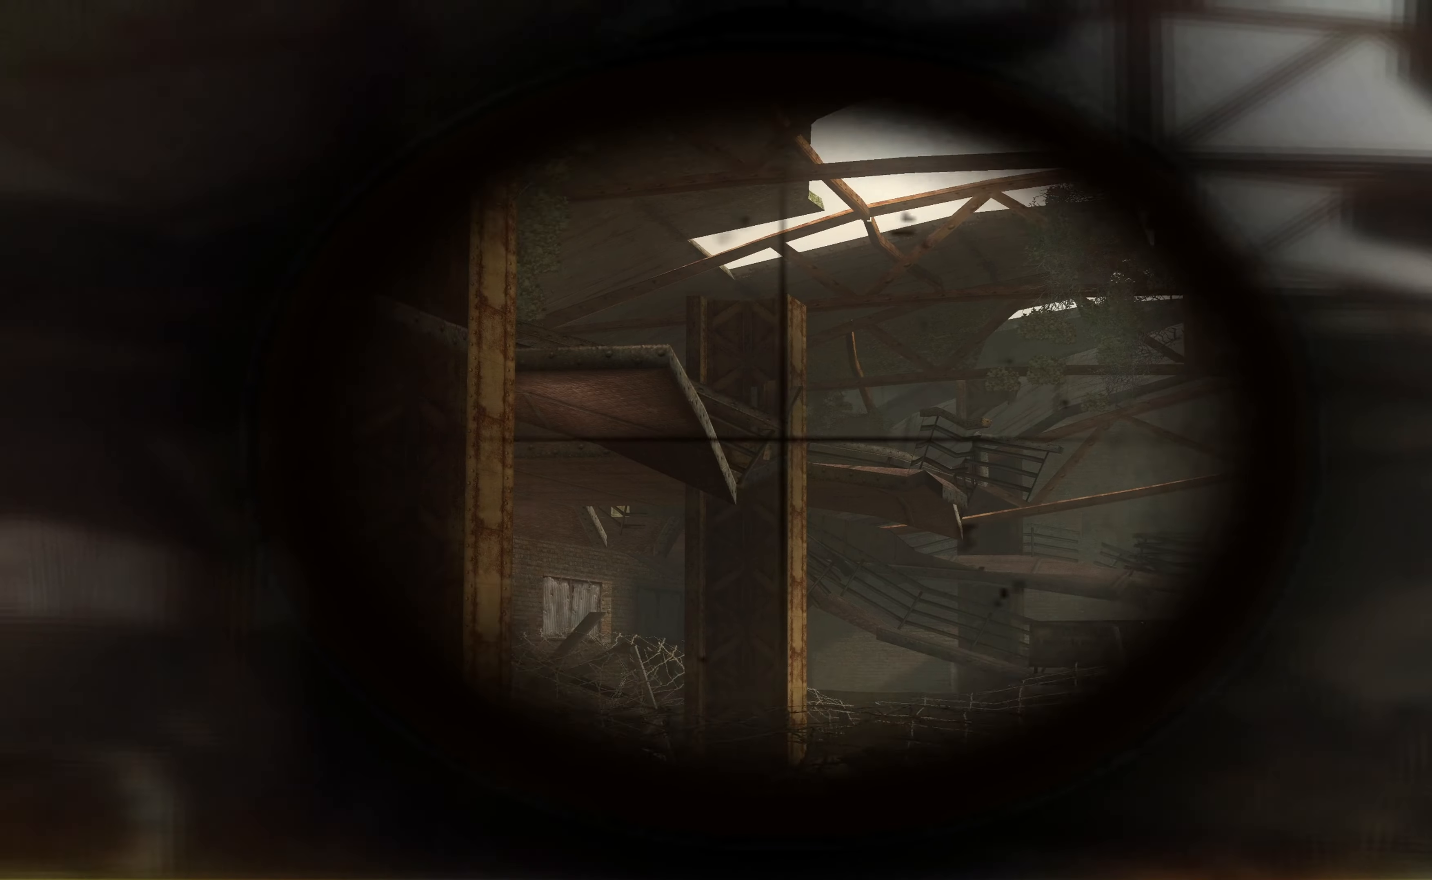
{"dt_ms": 500, "buttons": ["L1"], "left_stick": "center", "right_stick": "center", "events": [[100, "right_stick", "up"], [166, "right_stick", "center"]]}
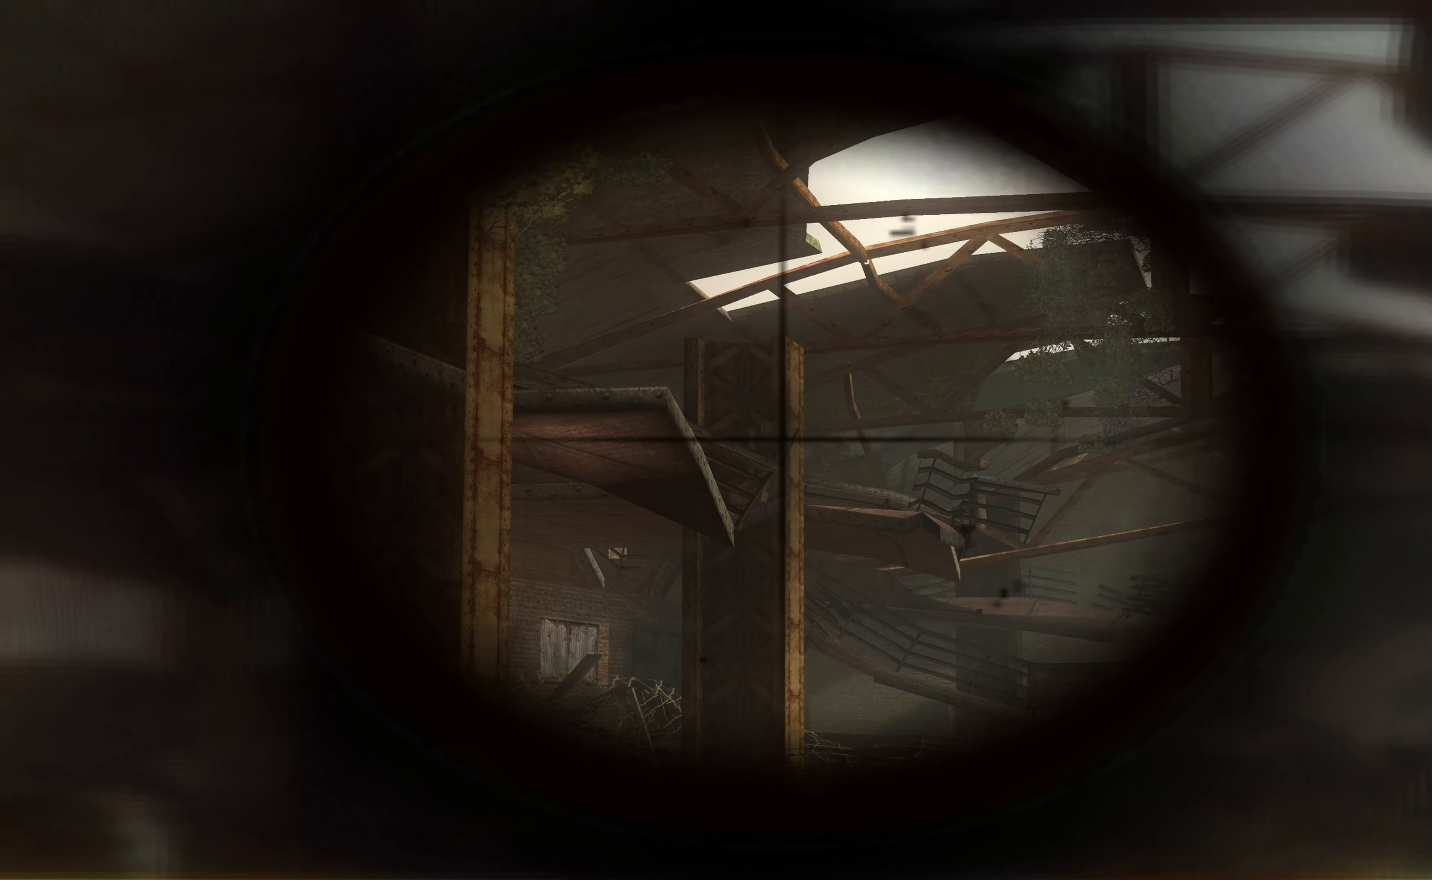
{"dt_ms": 500, "buttons": ["L1"], "left_stick": "center", "right_stick": "center", "events": [[66, "right_stick", "right"], [133, "right_stick", "center"]]}
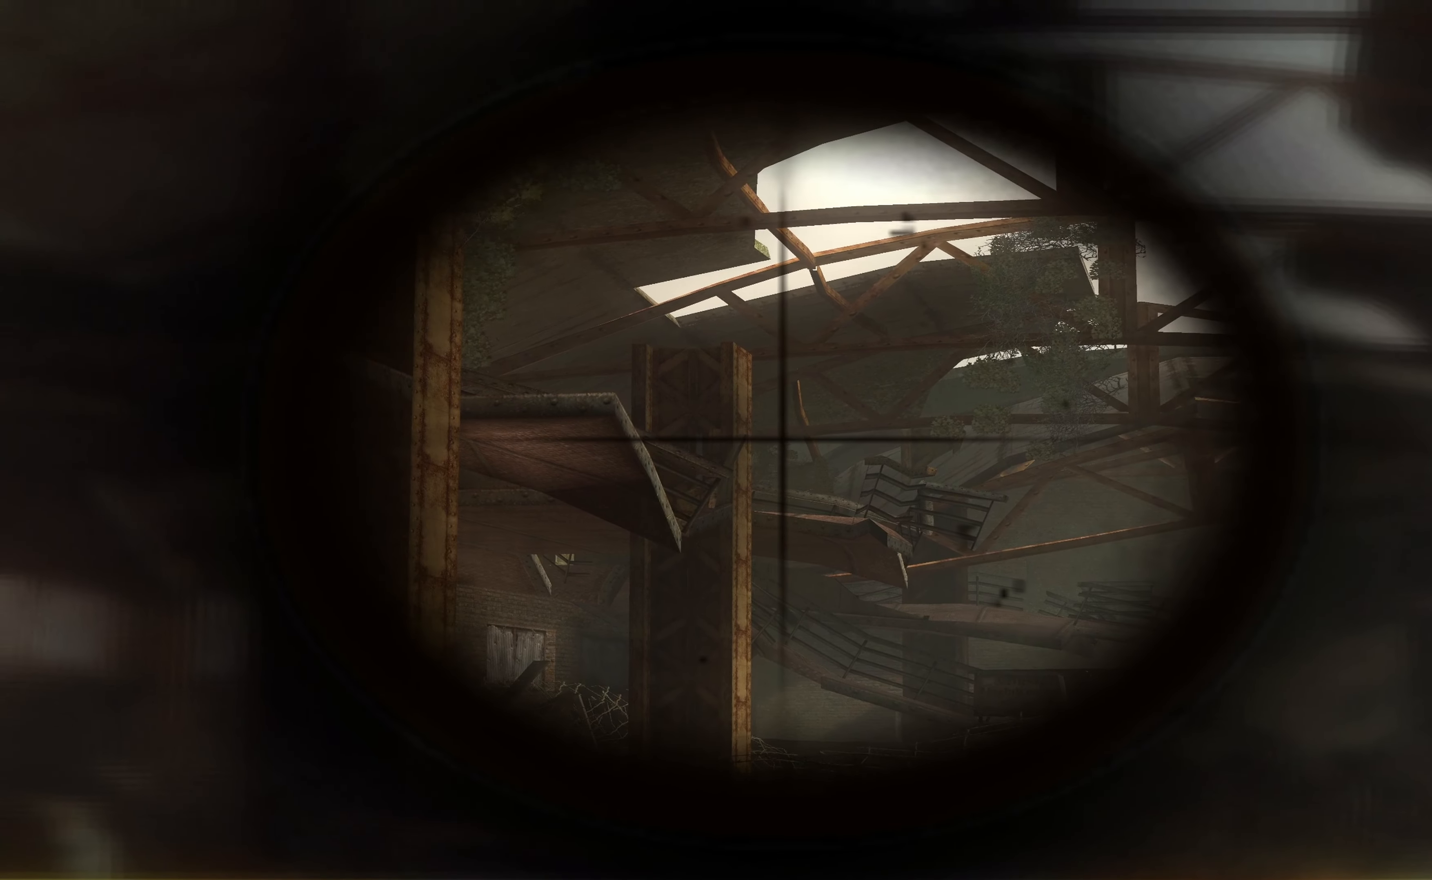
{"dt_ms": 500, "buttons": ["L1"], "left_stick": "center", "right_stick": "right", "events": [[500, "right_stick", "right"]]}
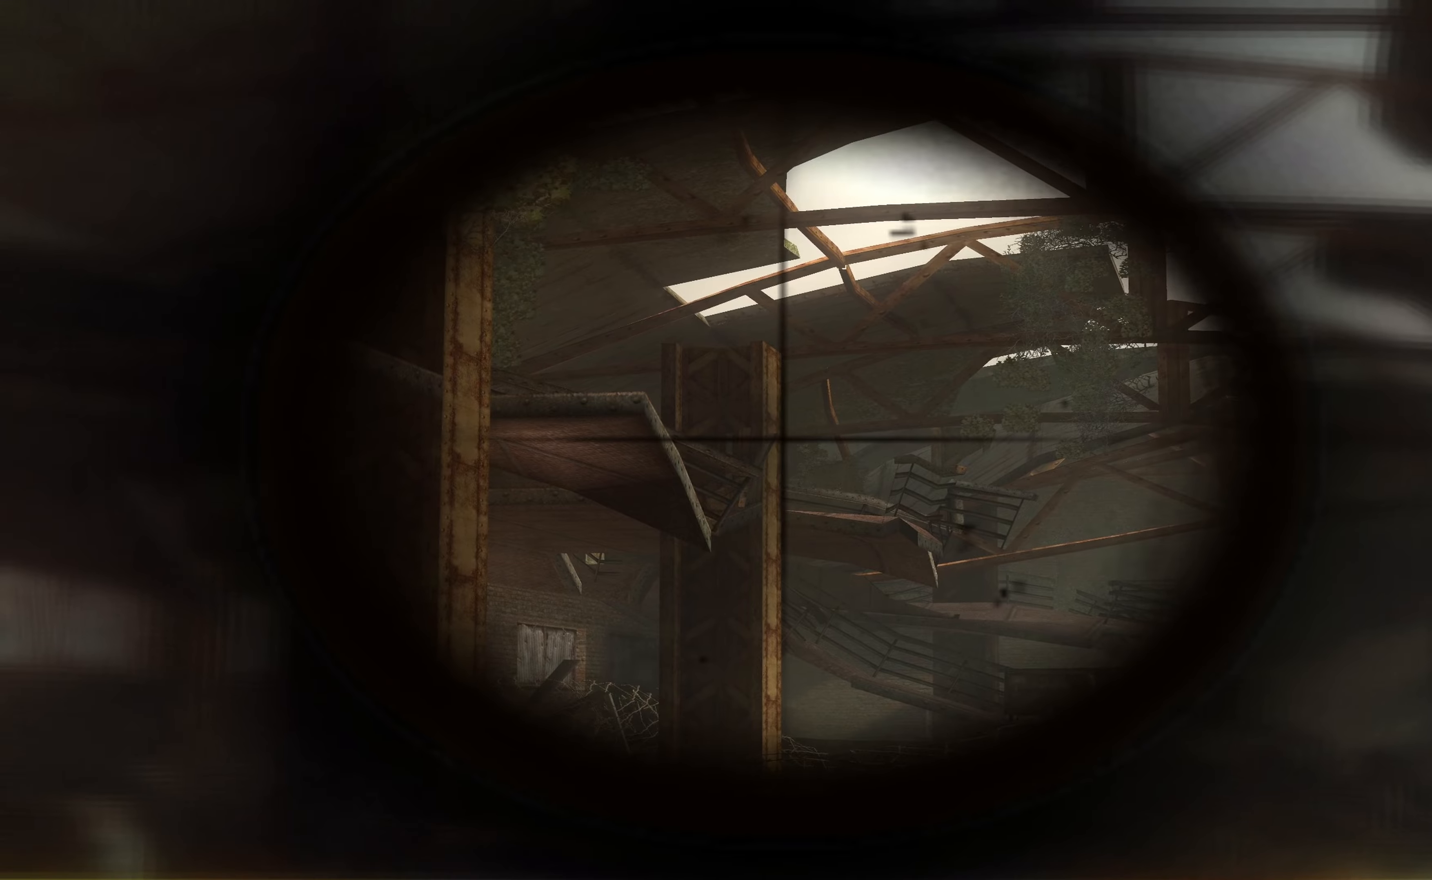
{"dt_ms": 500, "buttons": ["L1"], "left_stick": "center", "right_stick": "center", "events": [[100, "right_stick", "center"], [400, "right_stick", "up-left"], [500, "right_stick", "center"]]}
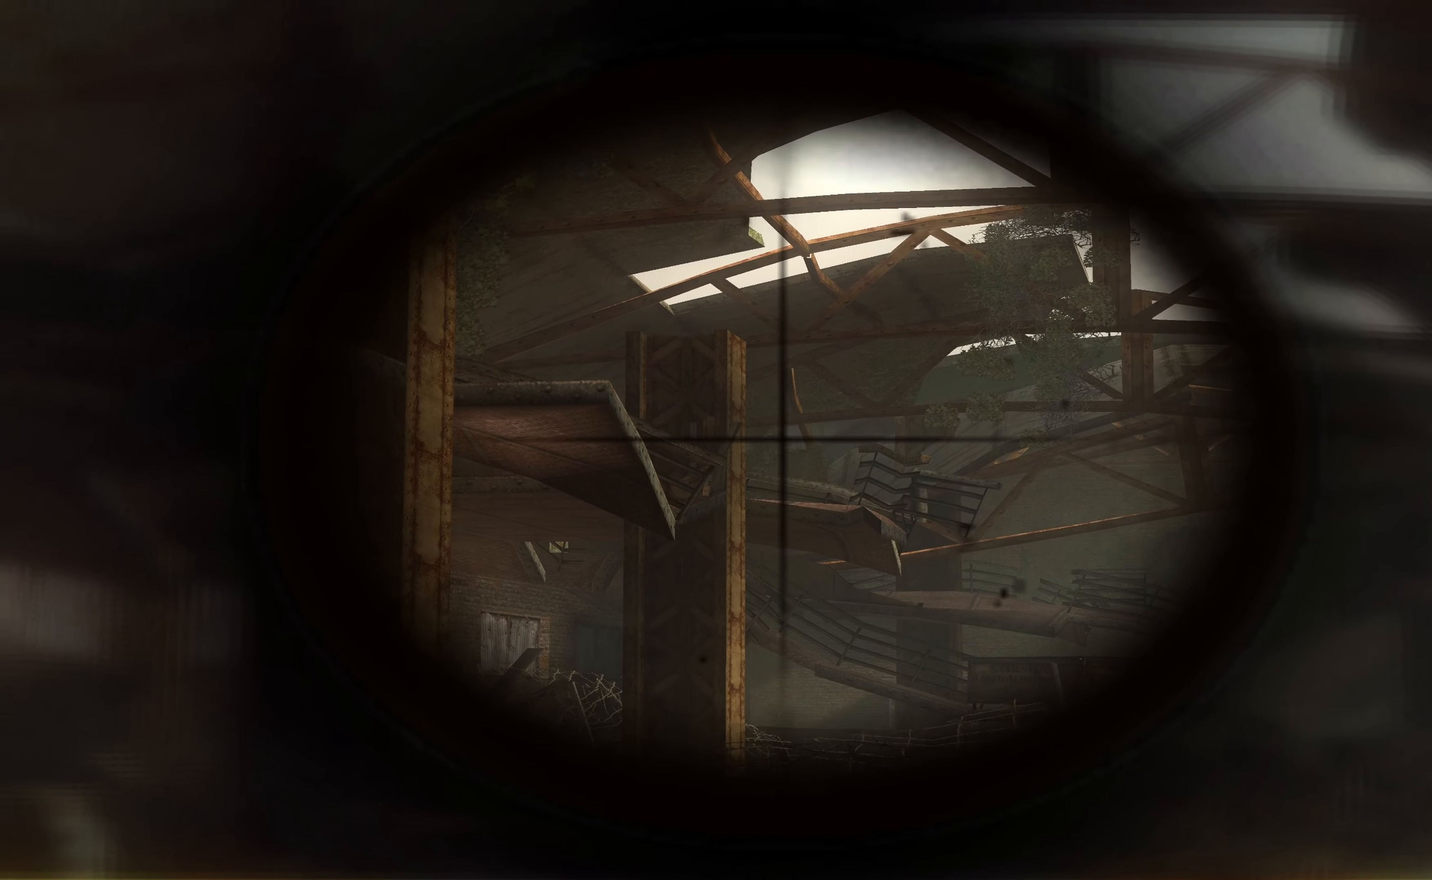
{"dt_ms": 500, "buttons": ["L1"], "left_stick": "center", "right_stick": "center", "events": [[267, "right_stick", "up-left"], [334, "right_stick", "center"]]}
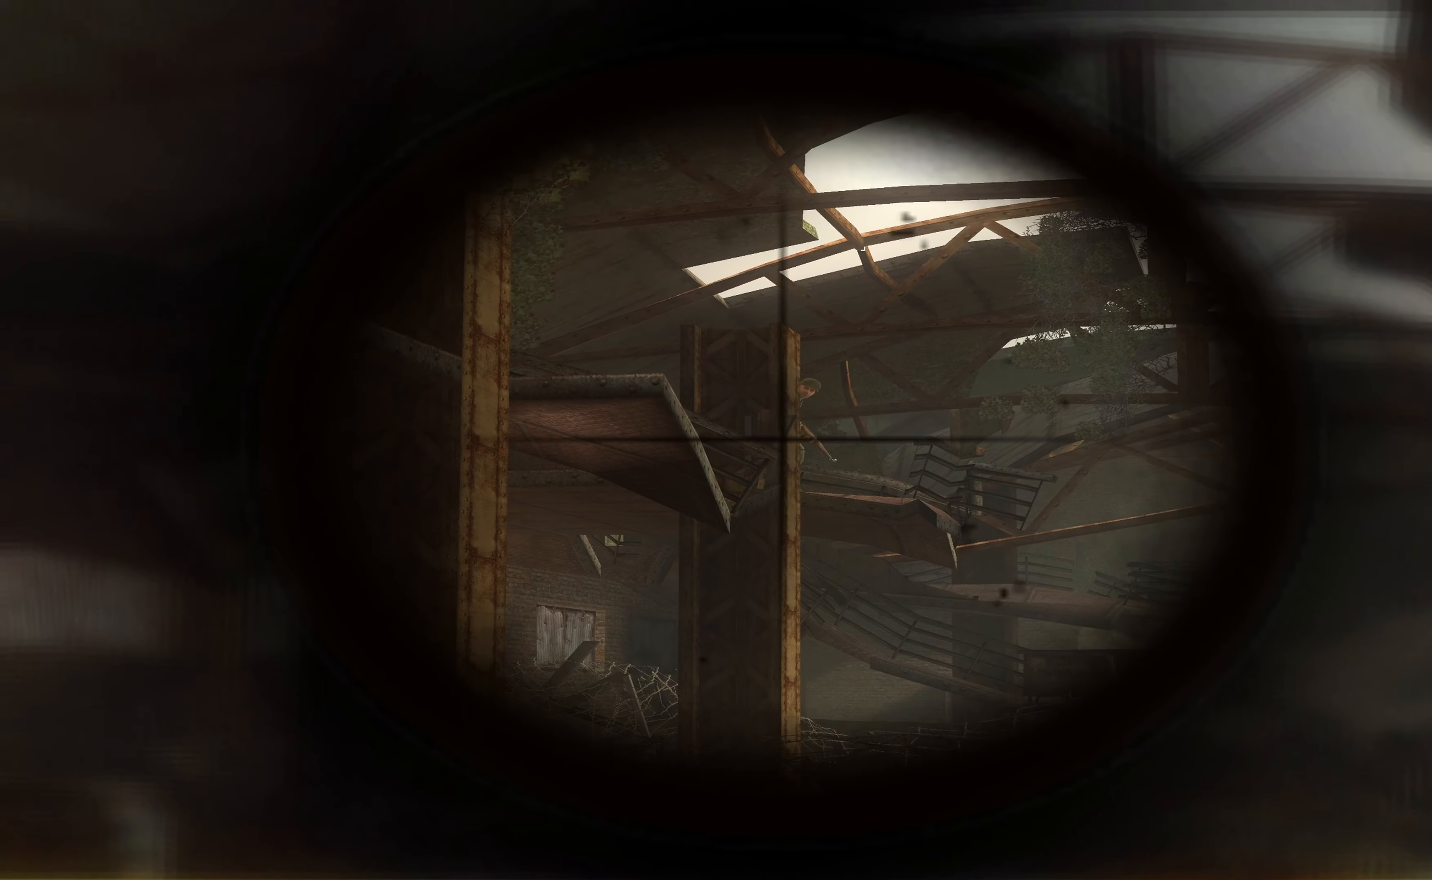
{"dt_ms": 500, "buttons": ["L1"], "left_stick": "center", "right_stick": "up-left", "events": [[100, "right_stick", "up-right"], [200, "right_stick", "center"], [500, "right_stick", "up-left"]]}